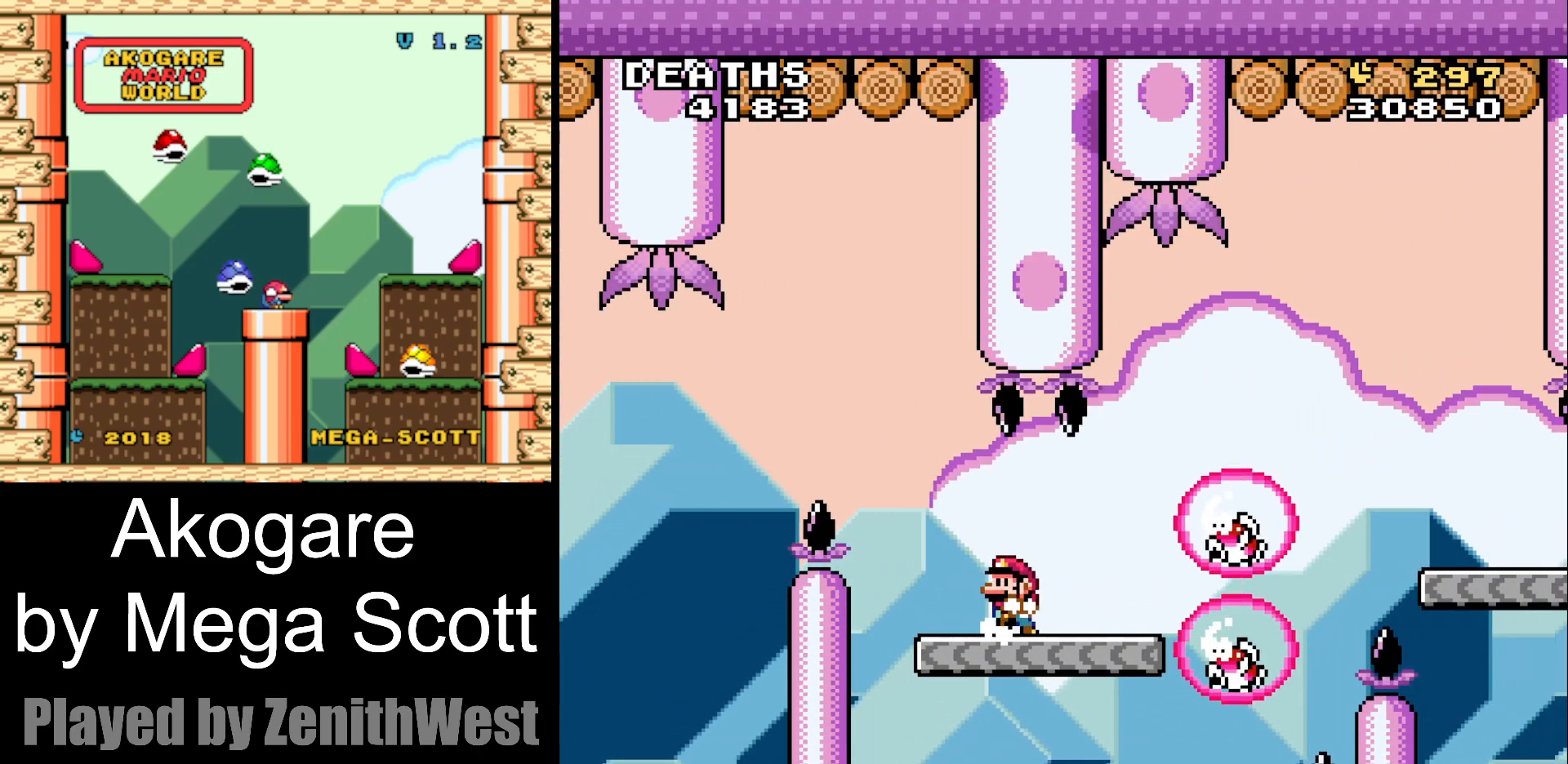
Gameplay with a controller (Nintendo layout); each line is a JSON object with the inputs held at the frame after it (dt_ms = milliseconds from this image to that frame). "events" lists button and stick changes between this image and that frame as [ms after this image, input, new state], when the widget could be followed in between. Not read: L3 R3.
{"dt_ms": 500, "buttons": ["B", "Y", "DPAD_RIGHT"], "events": [[17, "DPAD_RIGHT", "down"], [283, "B", "down"]]}
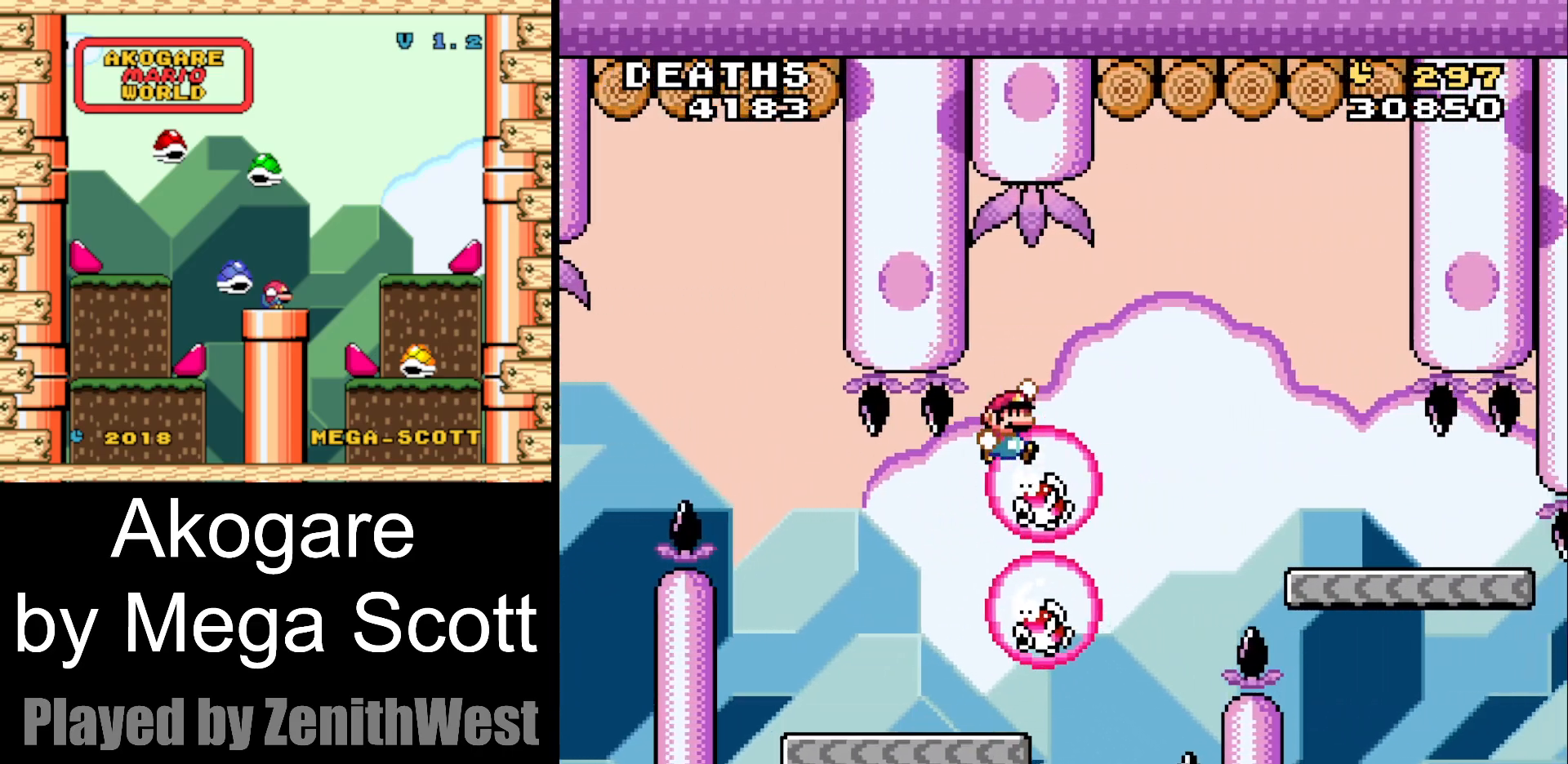
{"dt_ms": 500, "buttons": ["Y", "DPAD_RIGHT"], "events": [[450, "B", "up"]]}
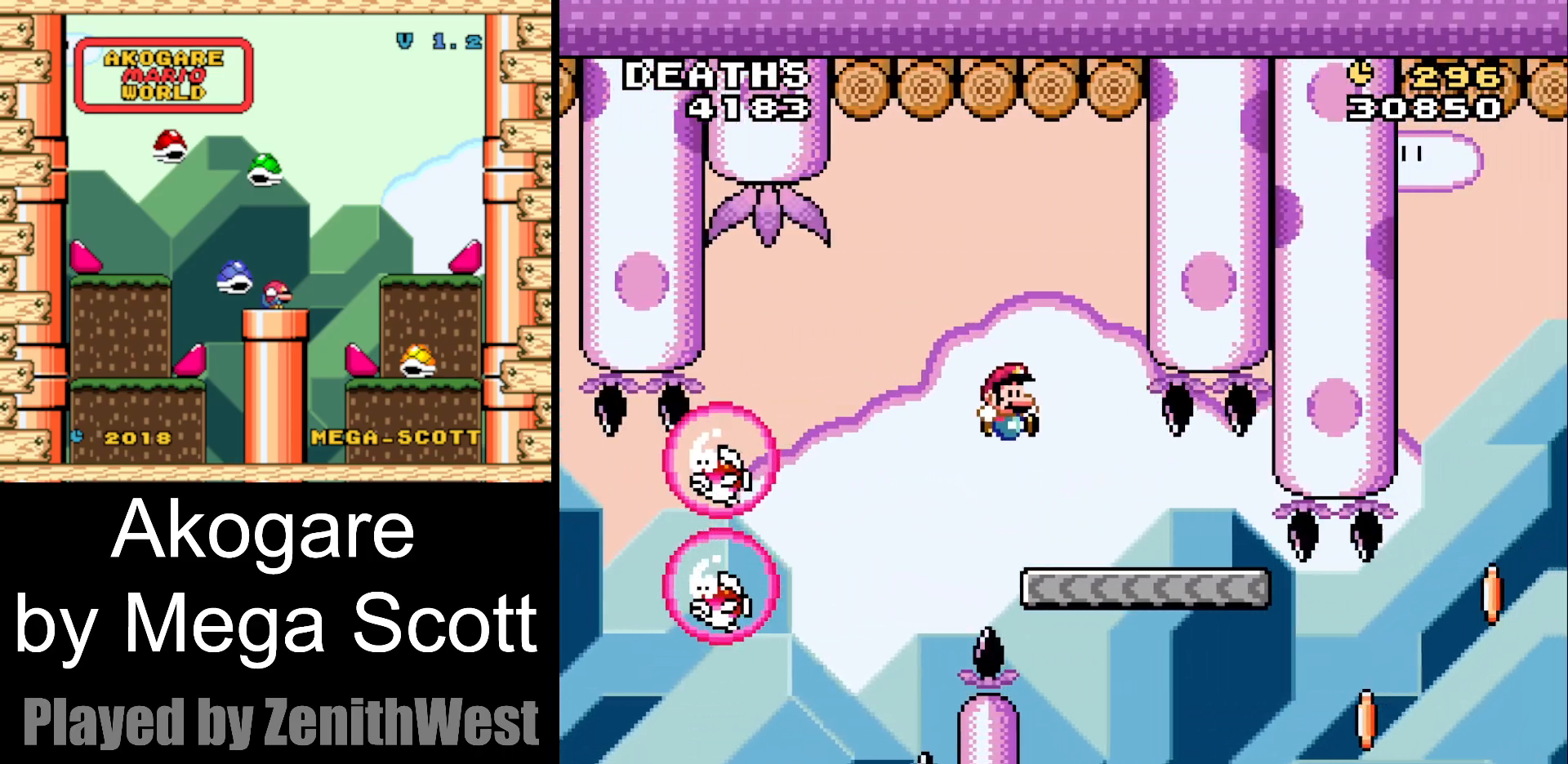
{"dt_ms": 500, "buttons": ["Y", "DPAD_RIGHT"], "events": [[100, "DPAD_RIGHT", "up"], [183, "DPAD_LEFT", "down"], [300, "DPAD_LEFT", "up"], [483, "DPAD_RIGHT", "down"]]}
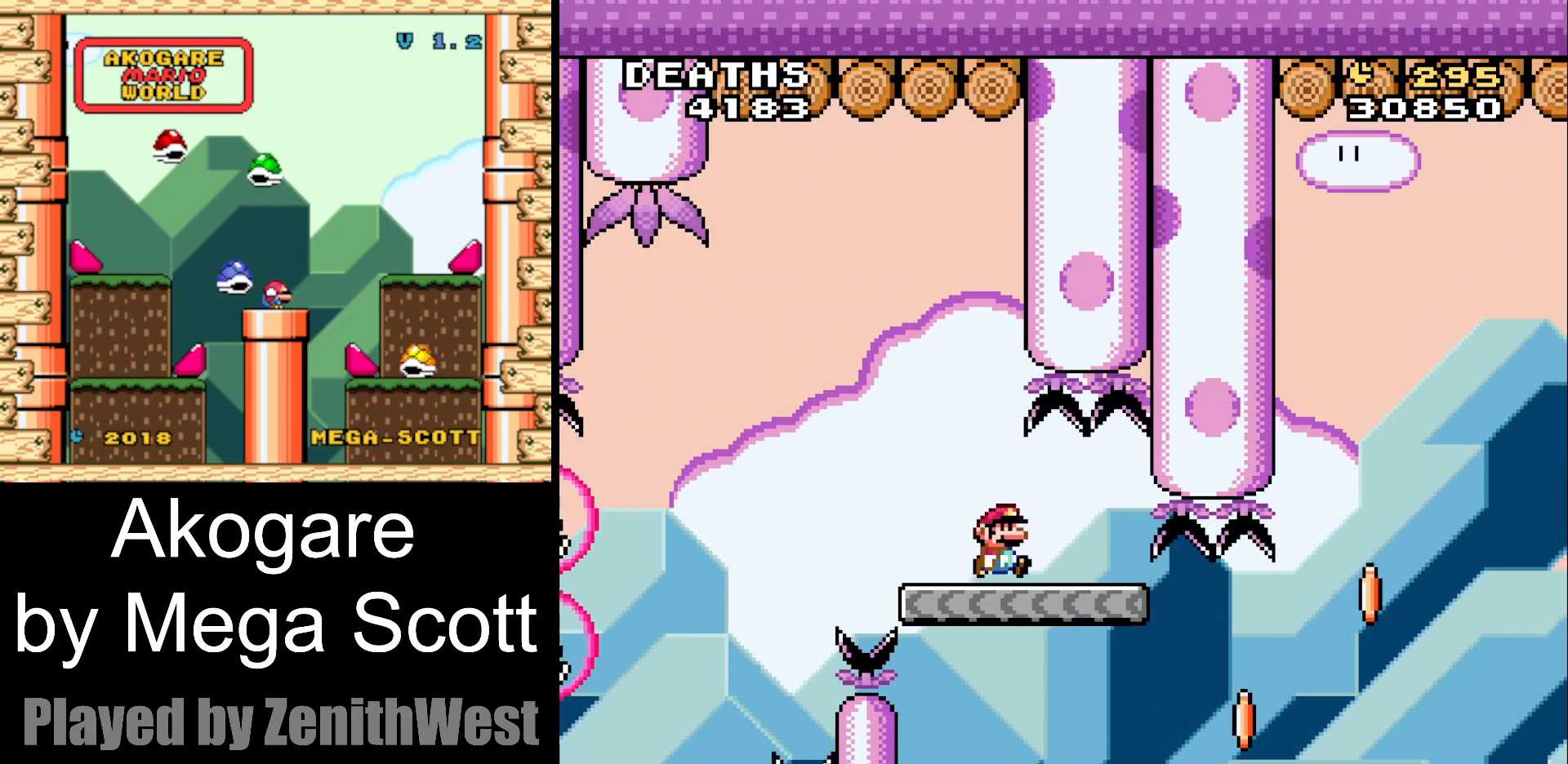
{"dt_ms": 500, "buttons": ["B", "Y", "DPAD_RIGHT"], "events": [[483, "B", "down"]]}
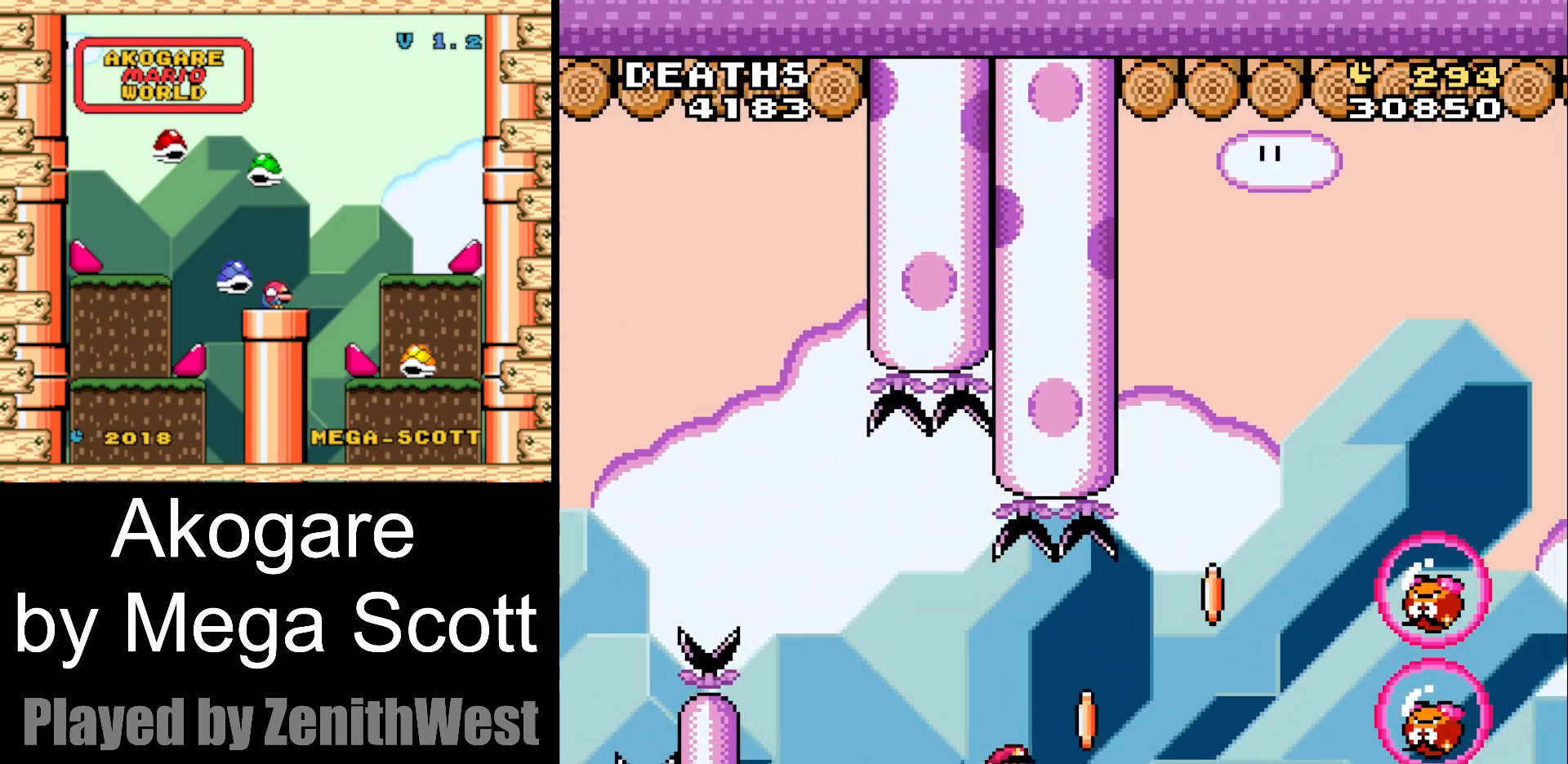
{"dt_ms": 500, "buttons": ["B", "Y", "DPAD_RIGHT"], "events": []}
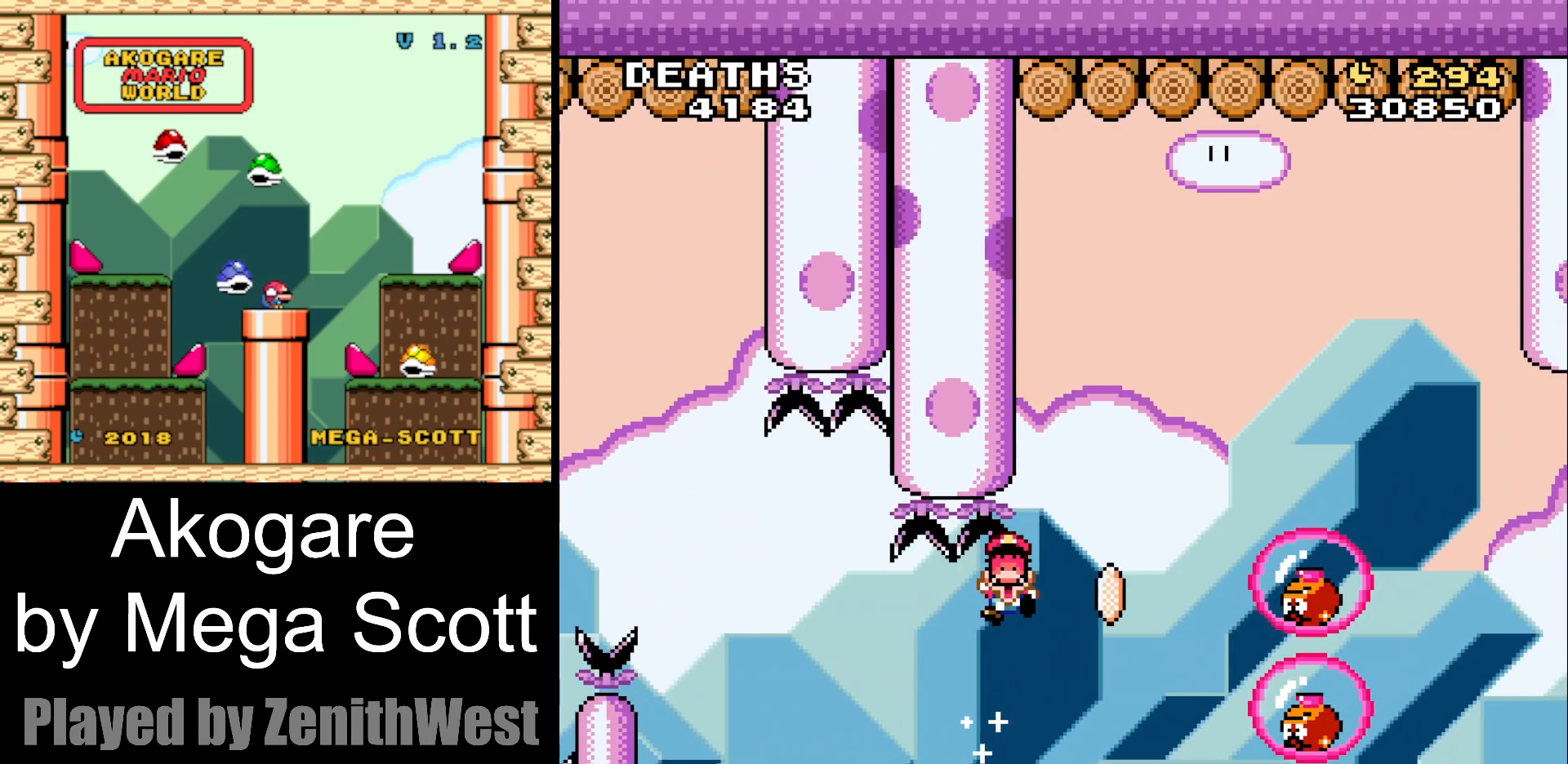
{"dt_ms": 500, "buttons": ["Y"], "events": [[200, "DPAD_RIGHT", "up"], [217, "B", "up"], [383, "B", "down"], [500, "B", "up"]]}
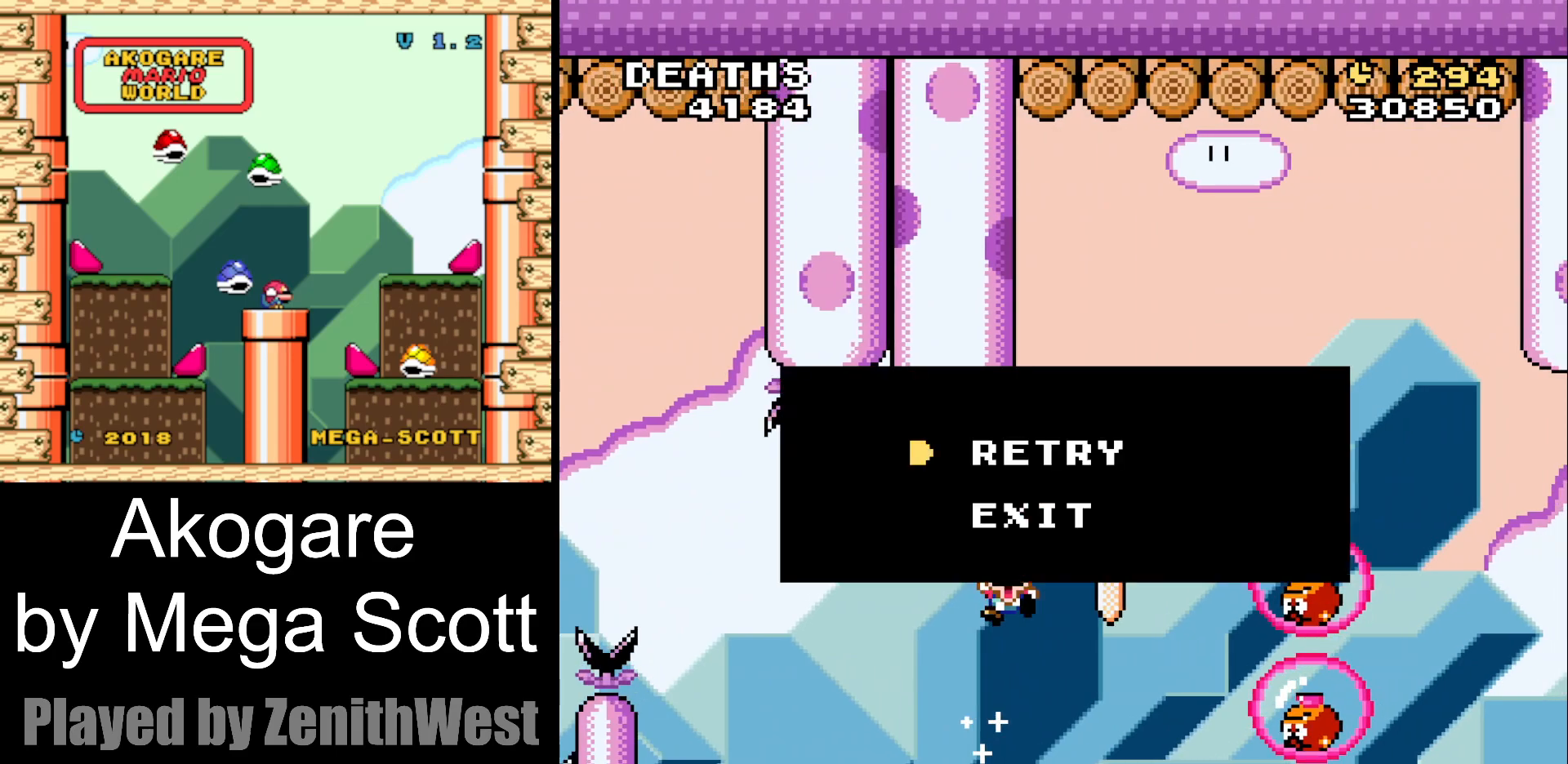
{"dt_ms": 500, "buttons": ["Y"], "events": [[100, "B", "down"], [267, "B", "up"]]}
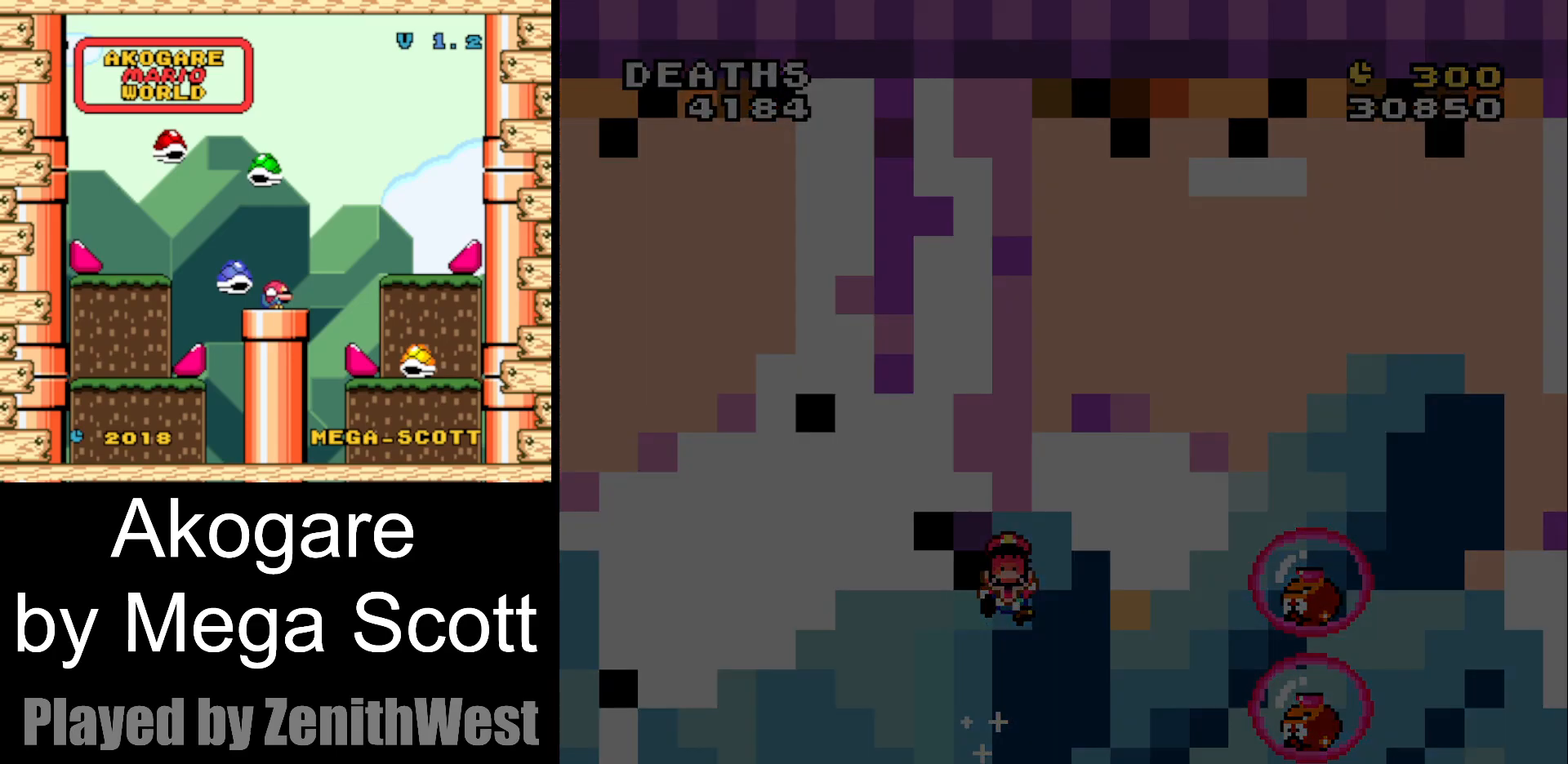
{"dt_ms": 500, "buttons": ["Y"], "events": []}
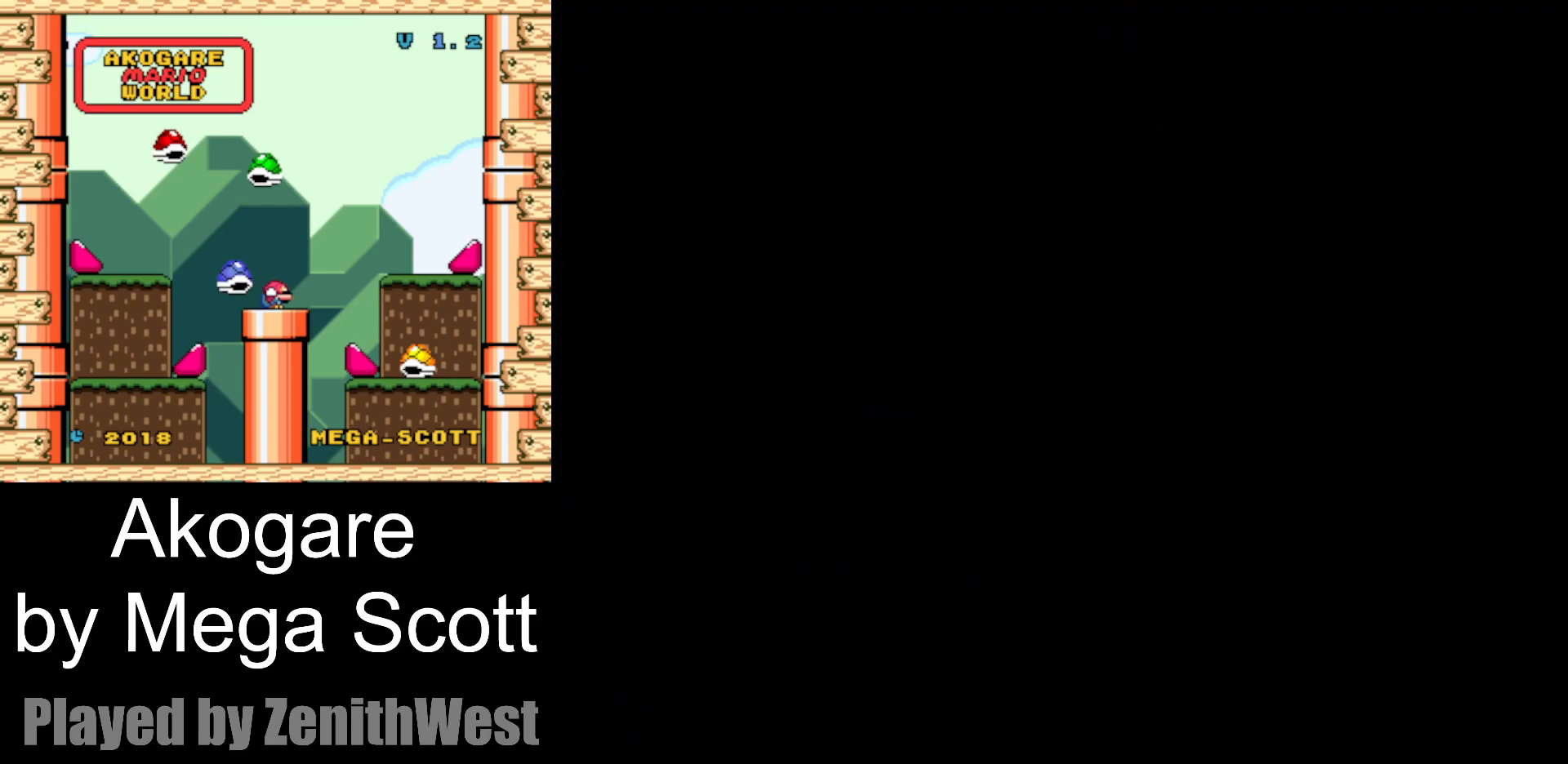
{"dt_ms": 500, "buttons": ["Y"], "events": []}
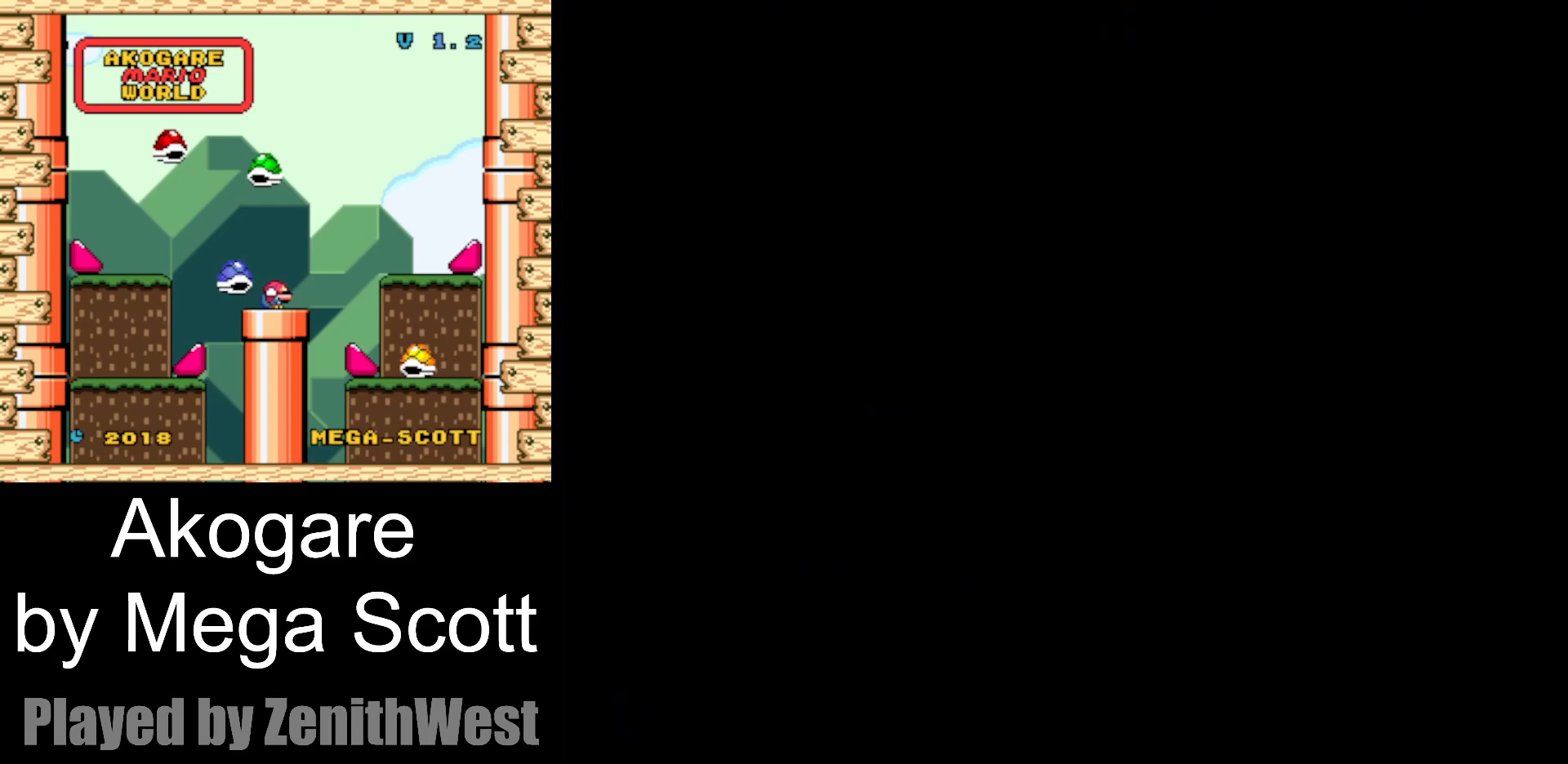
{"dt_ms": 500, "buttons": ["Y"], "events": []}
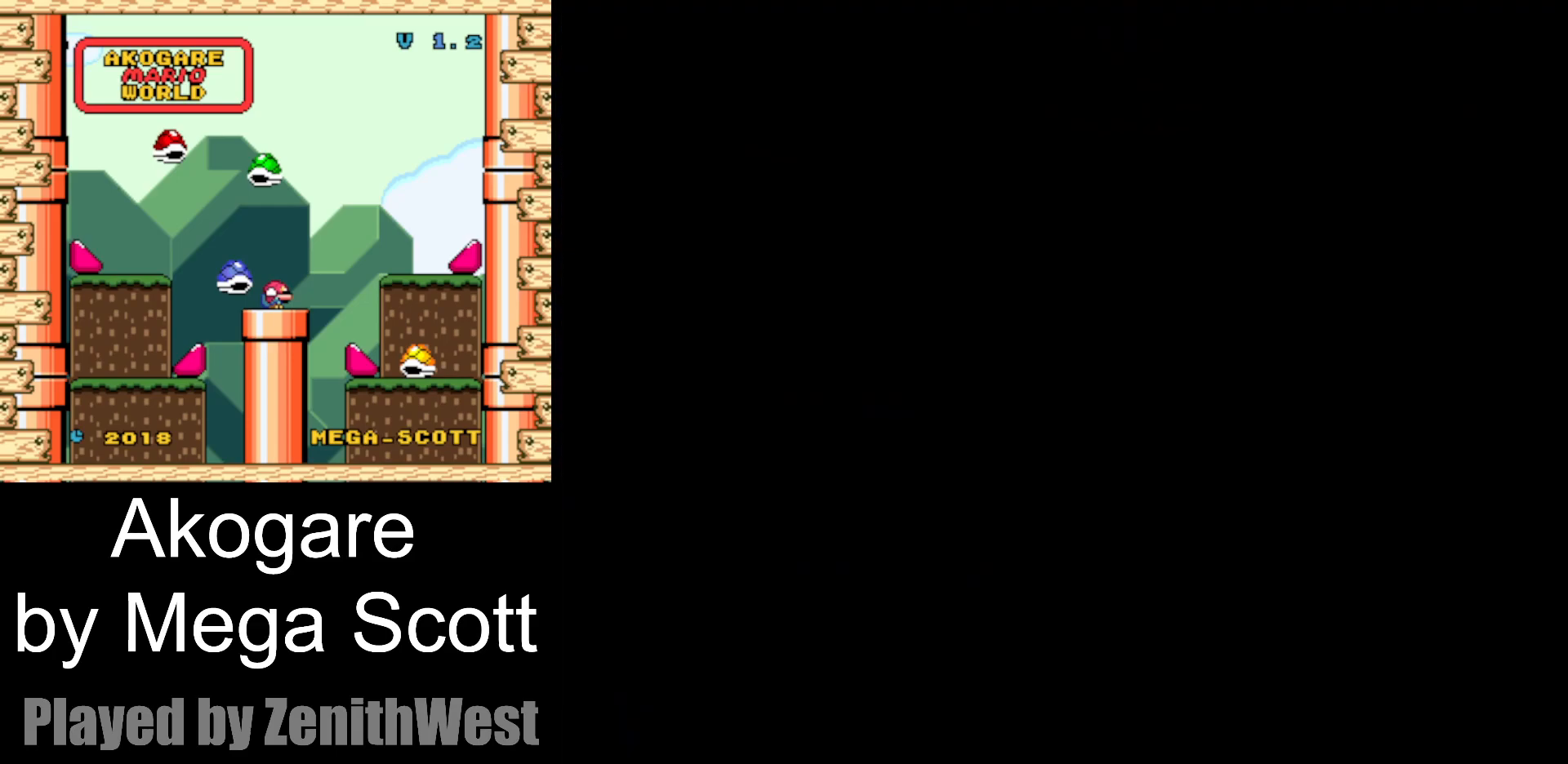
{"dt_ms": 500, "buttons": ["Y", "DPAD_RIGHT"], "events": [[467, "DPAD_RIGHT", "down"]]}
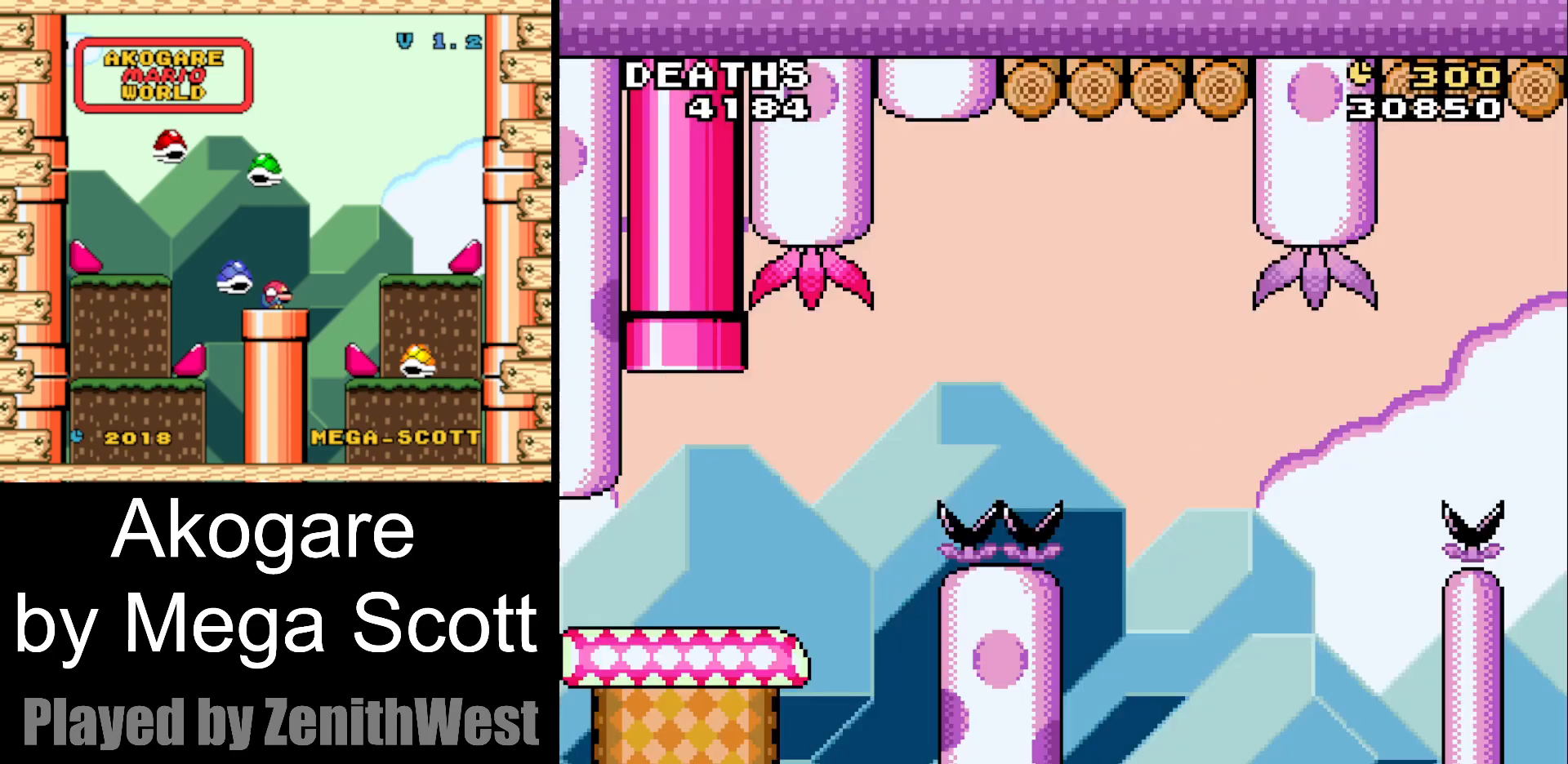
{"dt_ms": 500, "buttons": ["Y", "DPAD_RIGHT"], "events": []}
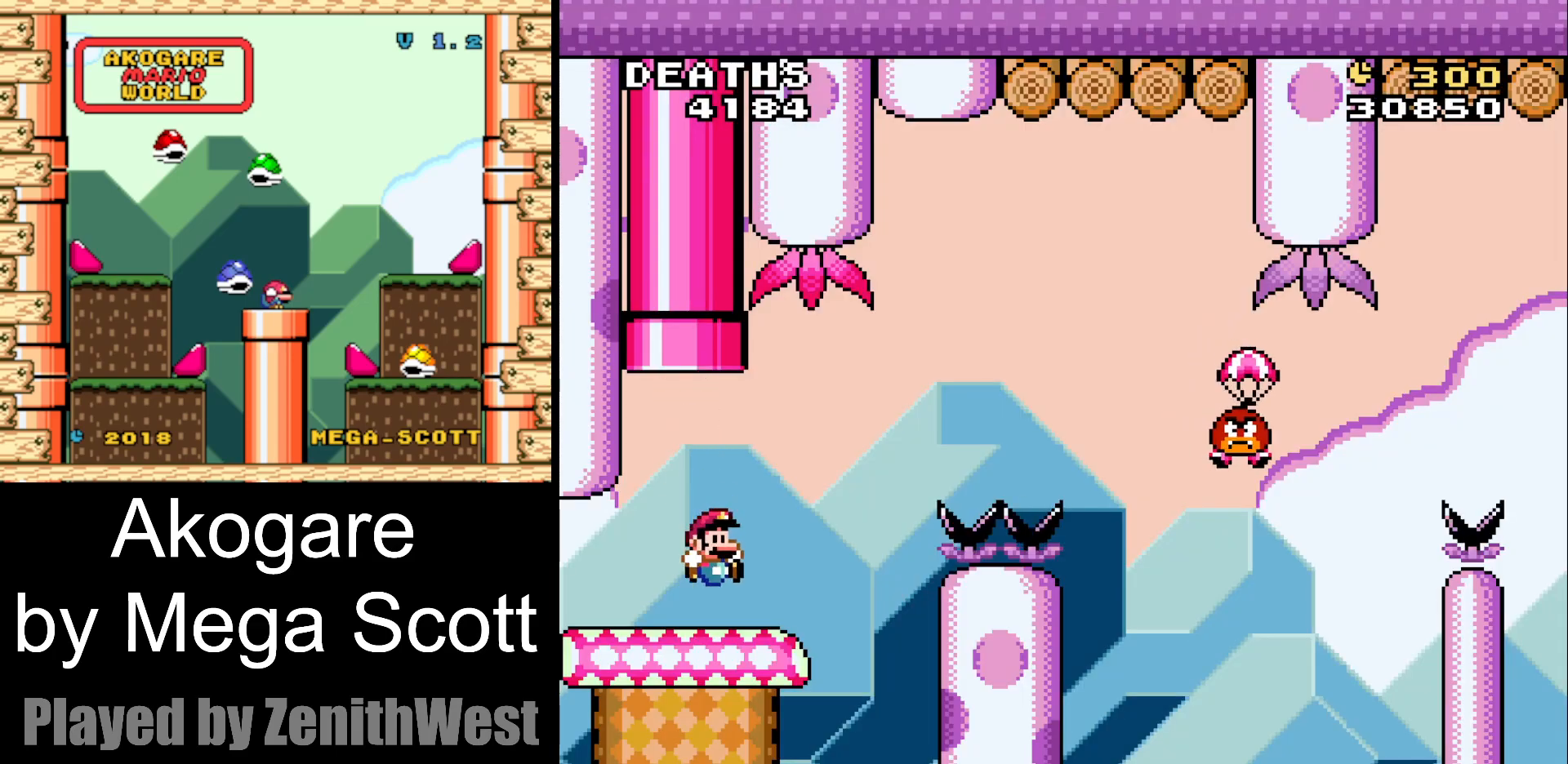
{"dt_ms": 500, "buttons": ["B", "Y", "DPAD_RIGHT"], "events": [[67, "B", "down"]]}
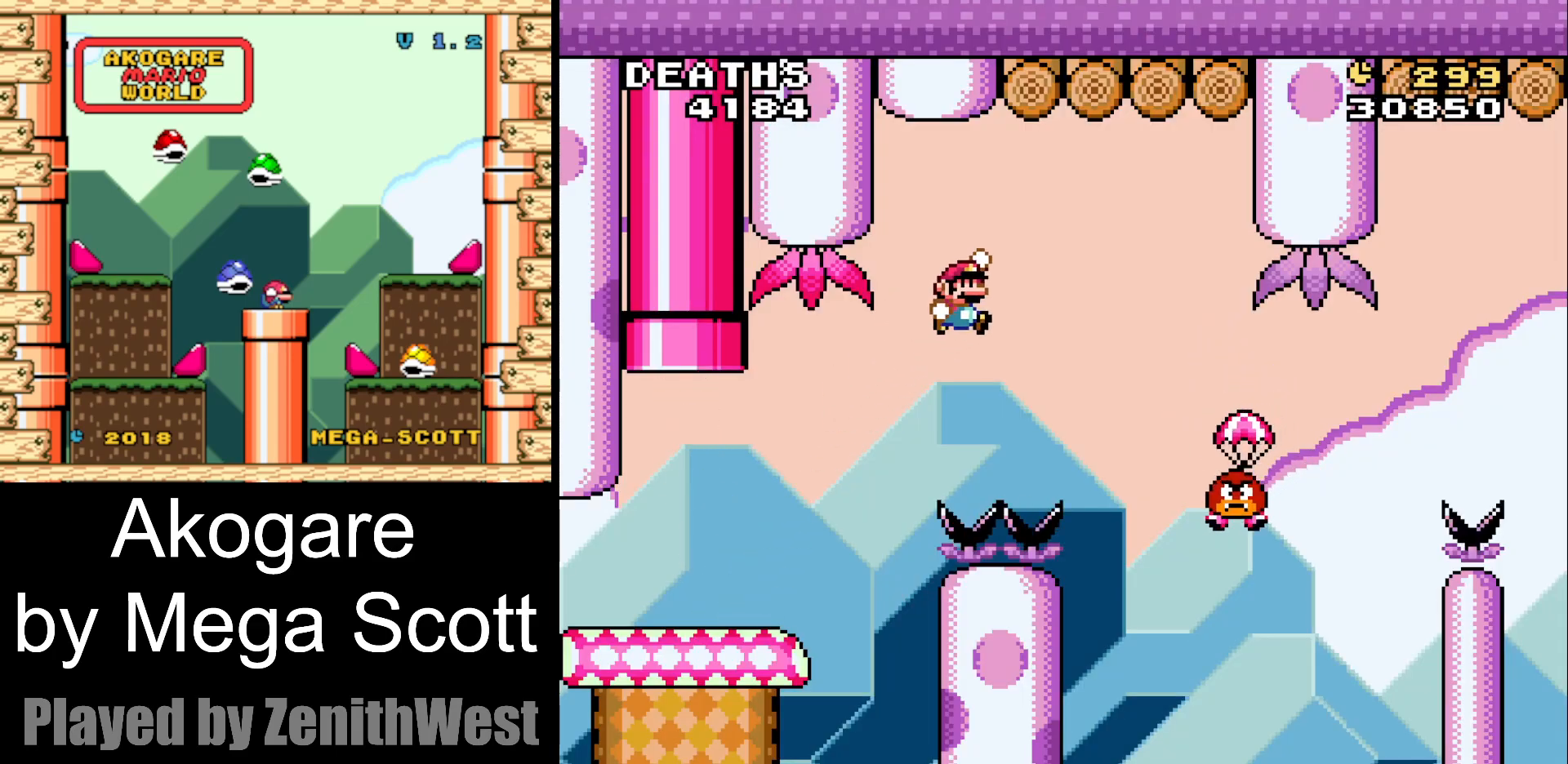
{"dt_ms": 500, "buttons": ["B", "Y", "DPAD_RIGHT"], "events": []}
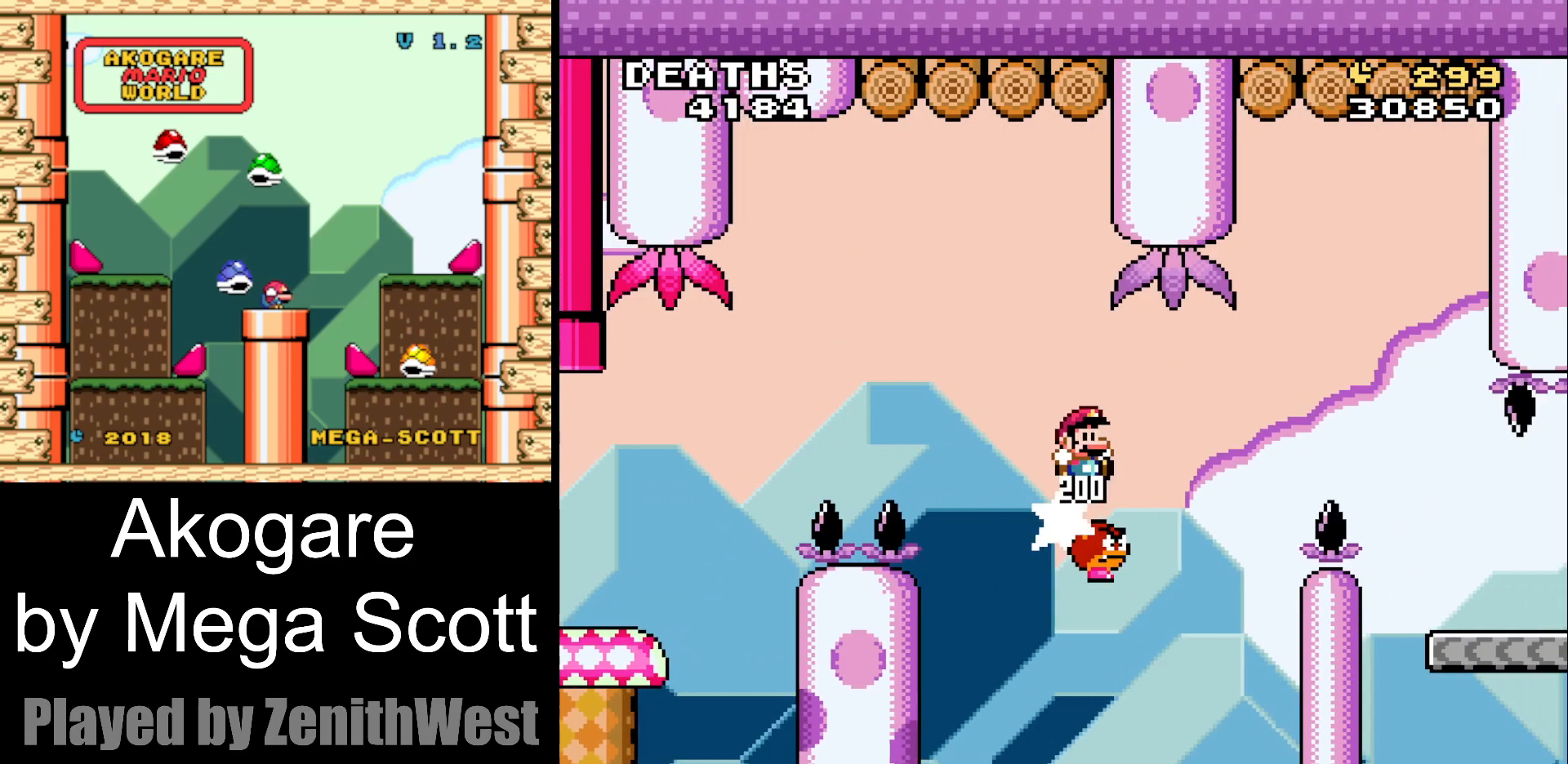
{"dt_ms": 500, "buttons": ["B", "Y", "DPAD_RIGHT"], "events": []}
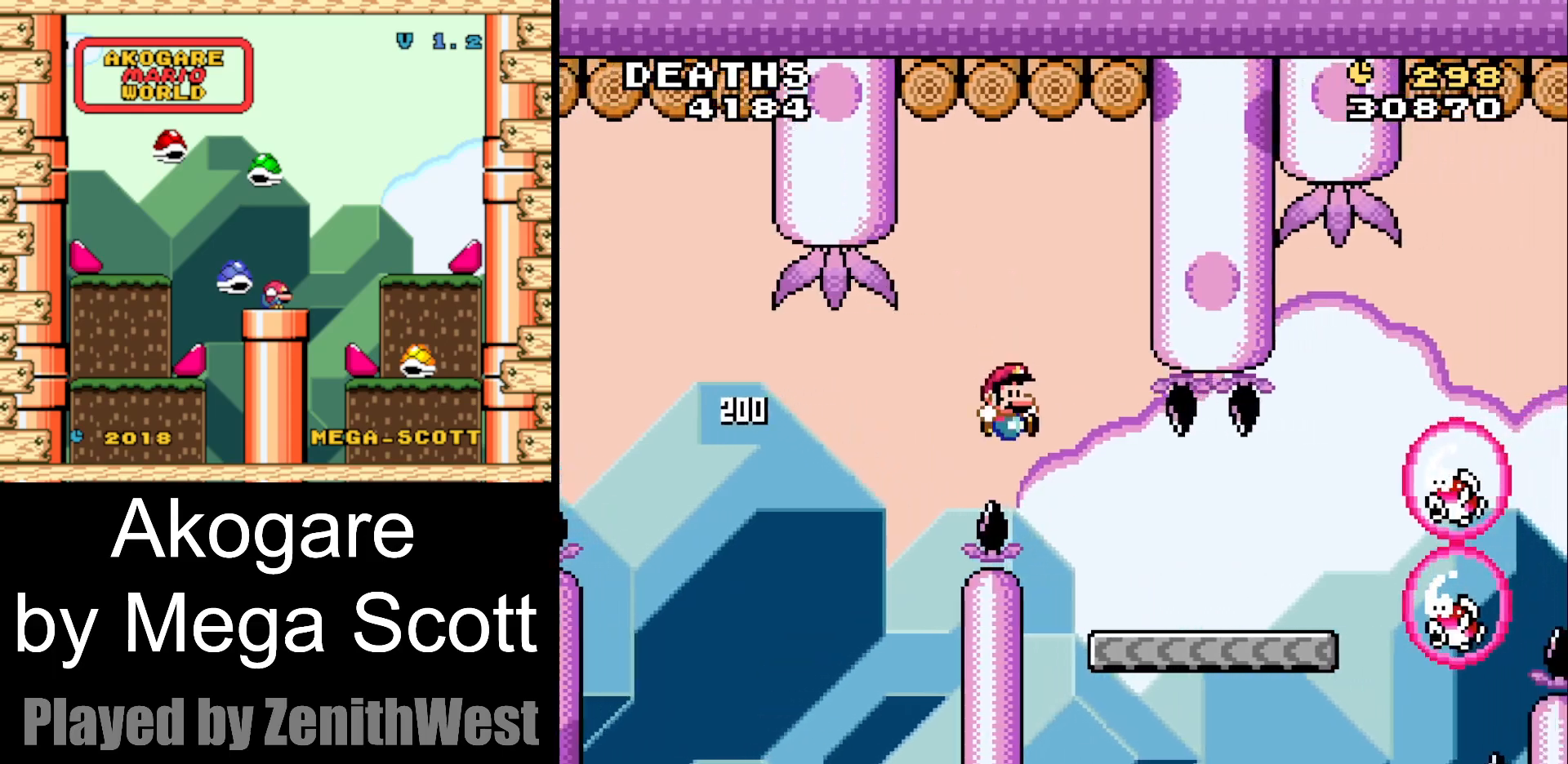
{"dt_ms": 500, "buttons": ["B", "Y", "DPAD_RIGHT"], "events": [[250, "B", "up"], [400, "B", "down"]]}
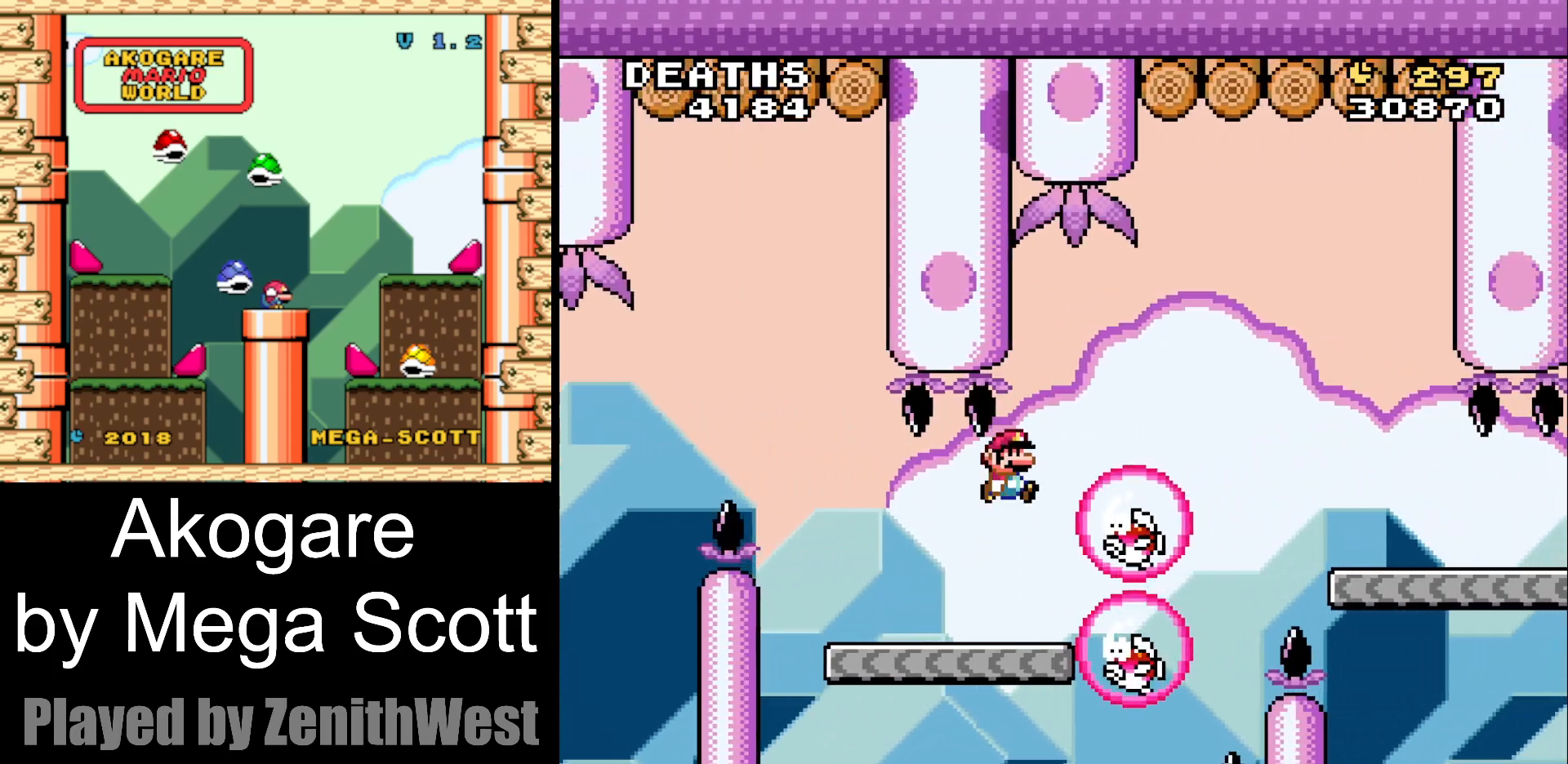
{"dt_ms": 500, "buttons": ["B", "Y", "DPAD_RIGHT"], "events": []}
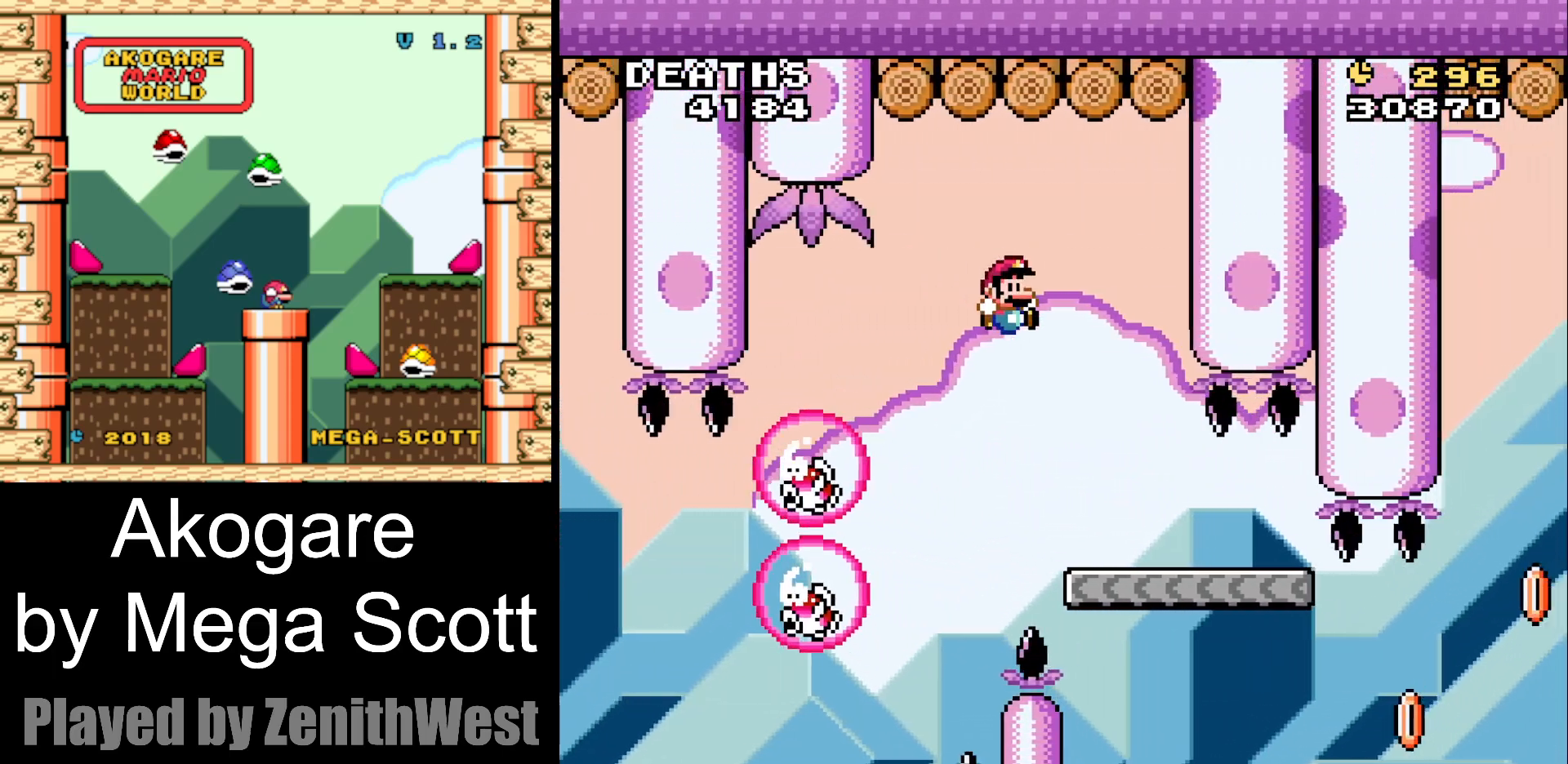
{"dt_ms": 500, "buttons": ["Y", "DPAD_RIGHT"], "events": [[67, "B", "up"], [117, "DPAD_RIGHT", "up"], [217, "DPAD_LEFT", "down"], [333, "DPAD_LEFT", "up"], [400, "DPAD_RIGHT", "down"]]}
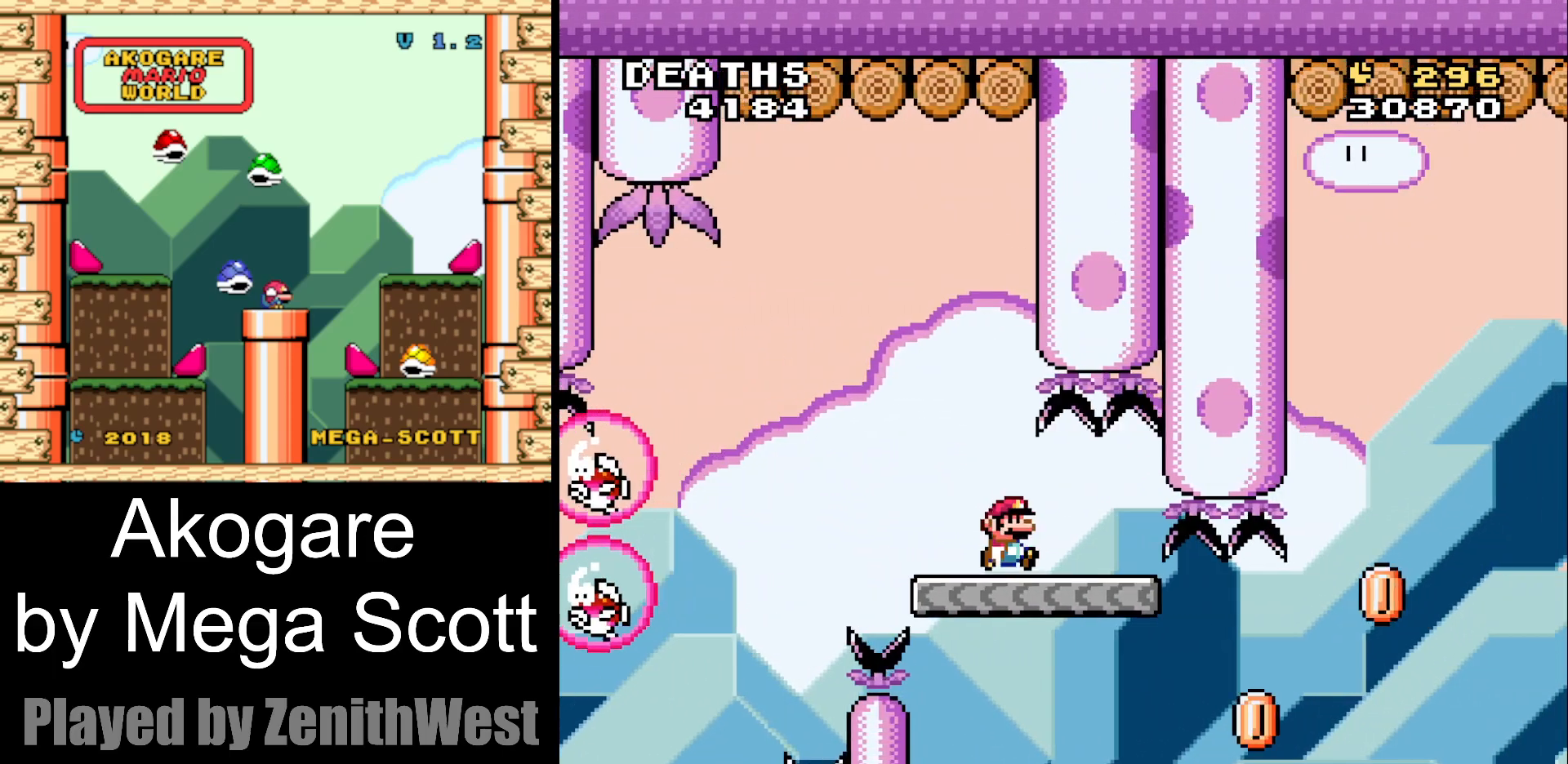
{"dt_ms": 500, "buttons": ["Y", "DPAD_RIGHT"], "events": [[17, "DPAD_RIGHT", "up"], [167, "DPAD_RIGHT", "down"]]}
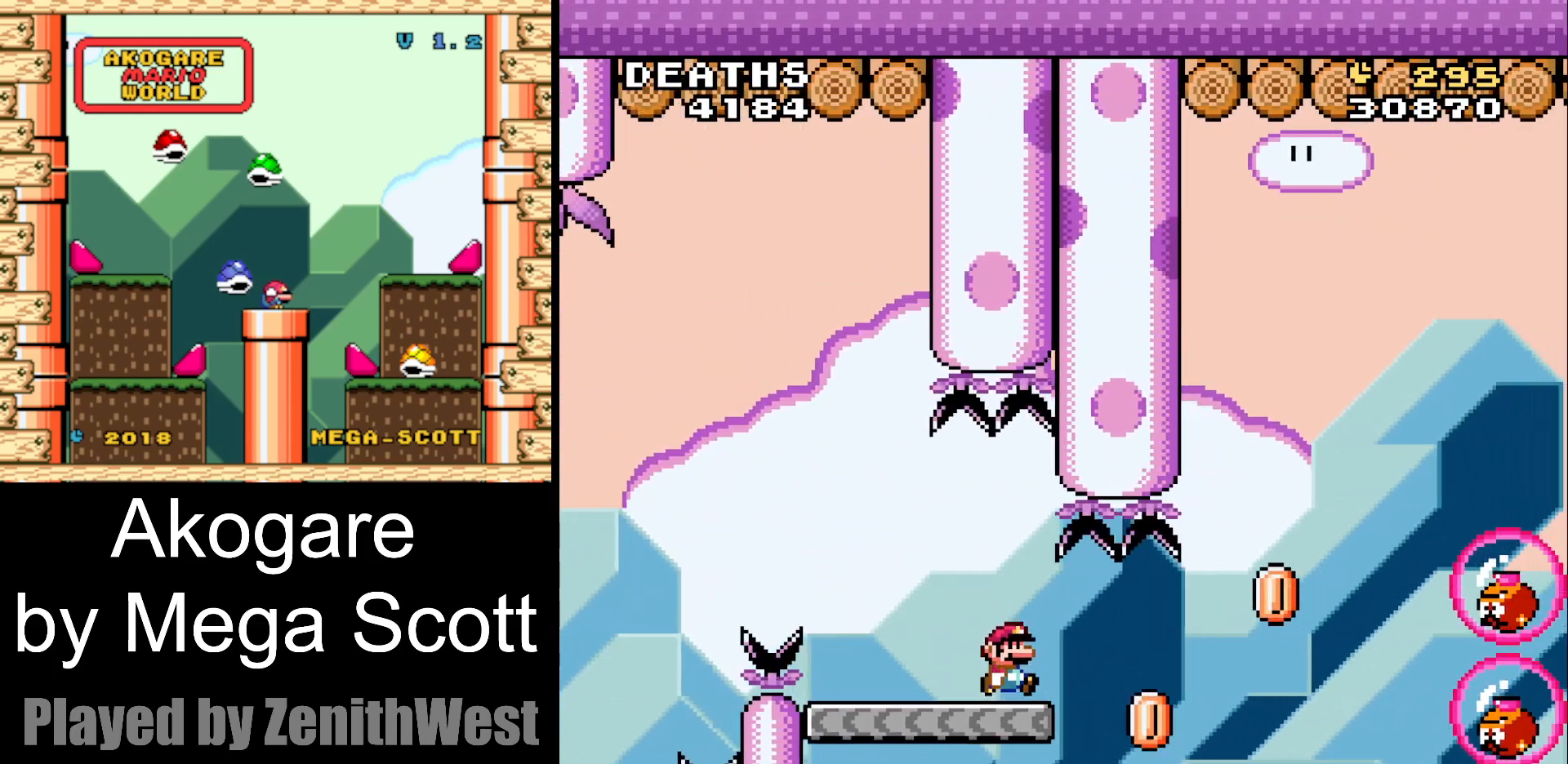
{"dt_ms": 500, "buttons": ["B", "Y", "DPAD_RIGHT"], "events": [[150, "B", "down"]]}
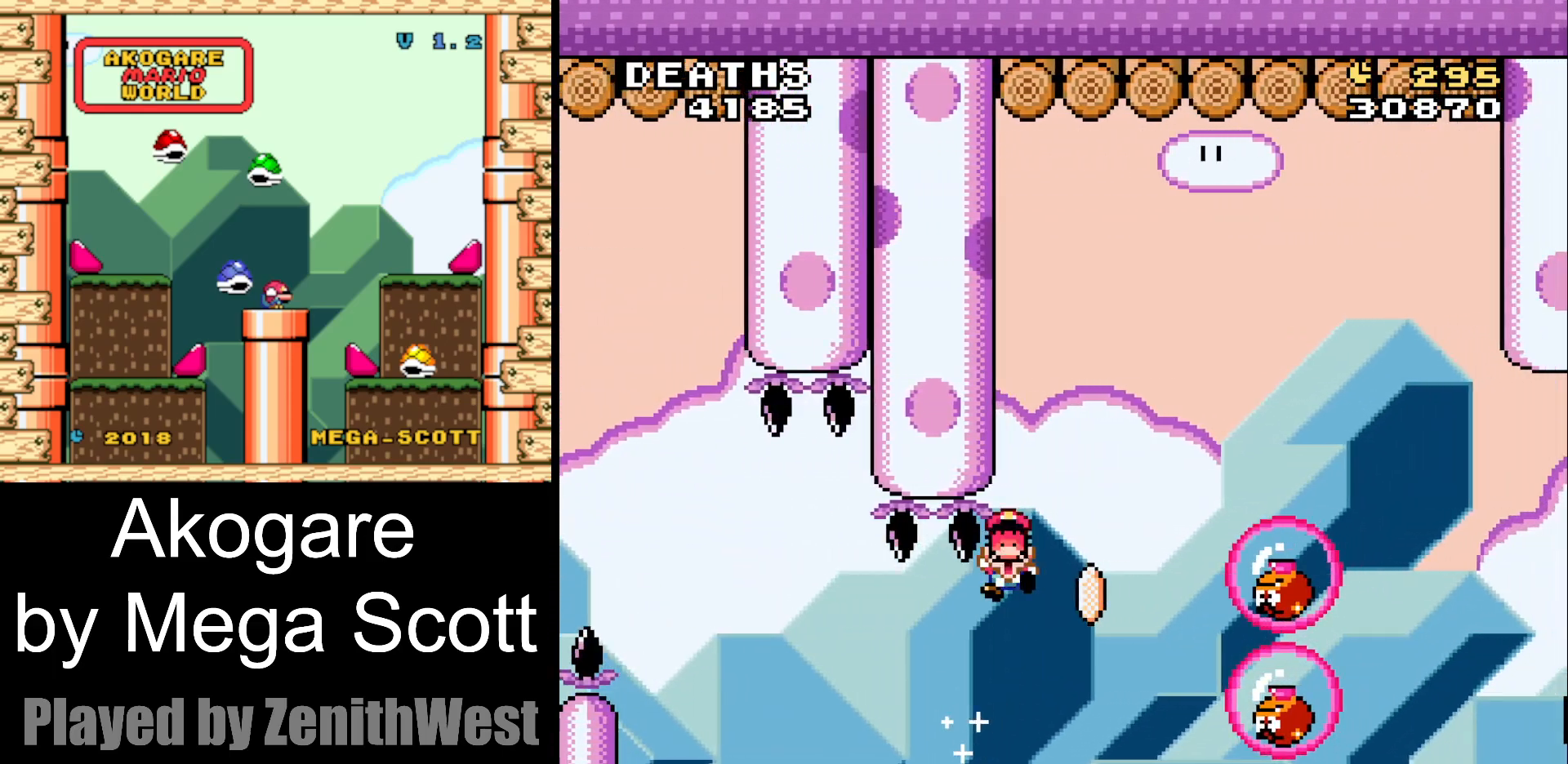
{"dt_ms": 500, "buttons": [], "events": [[250, "DPAD_RIGHT", "up"], [400, "B", "up"], [467, "Y", "up"]]}
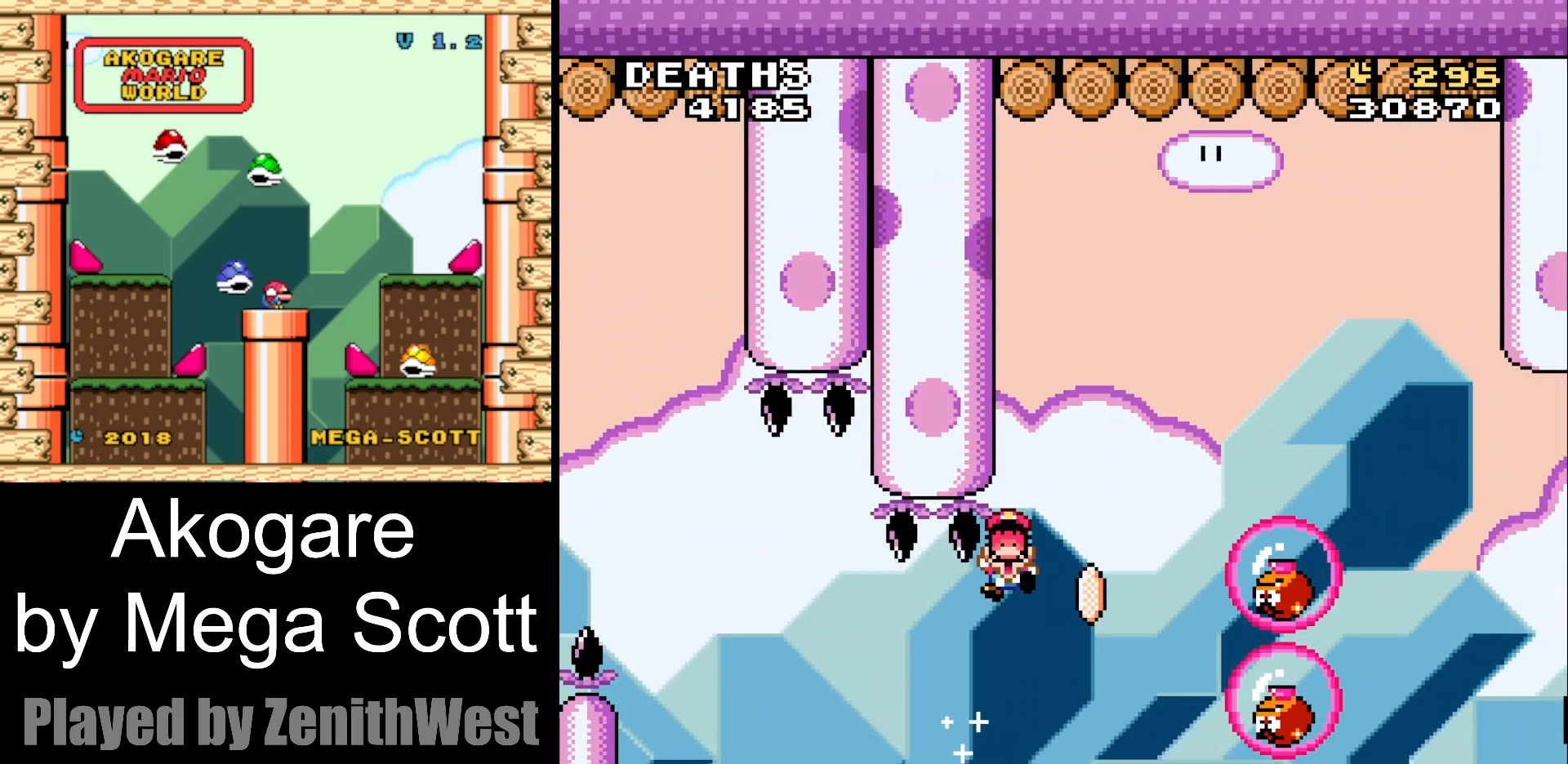
{"dt_ms": 500, "buttons": ["B"]}
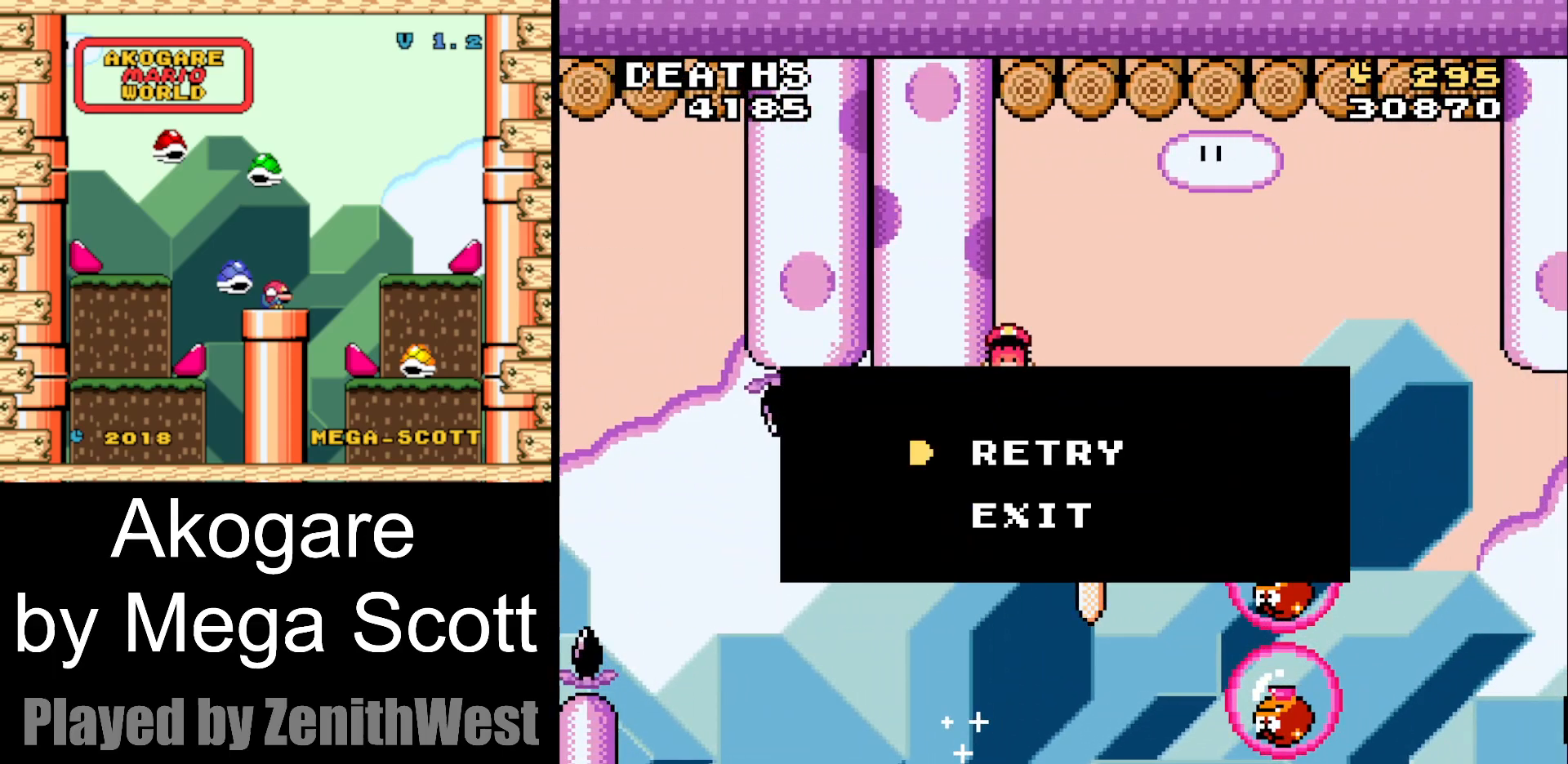
{"dt_ms": 1000, "buttons": ["Y"]}
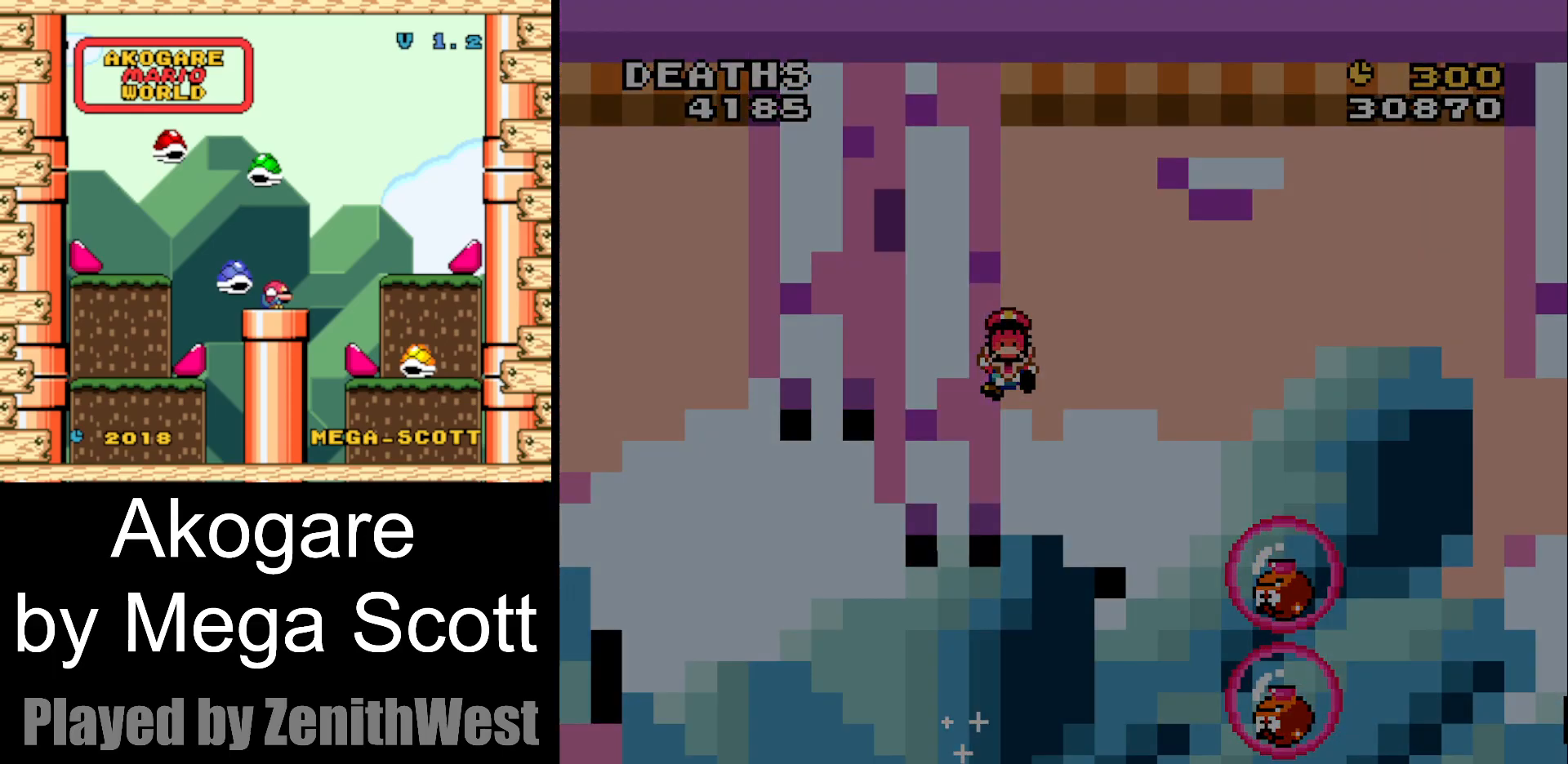
{"dt_ms": 500, "buttons": ["Y"], "events": []}
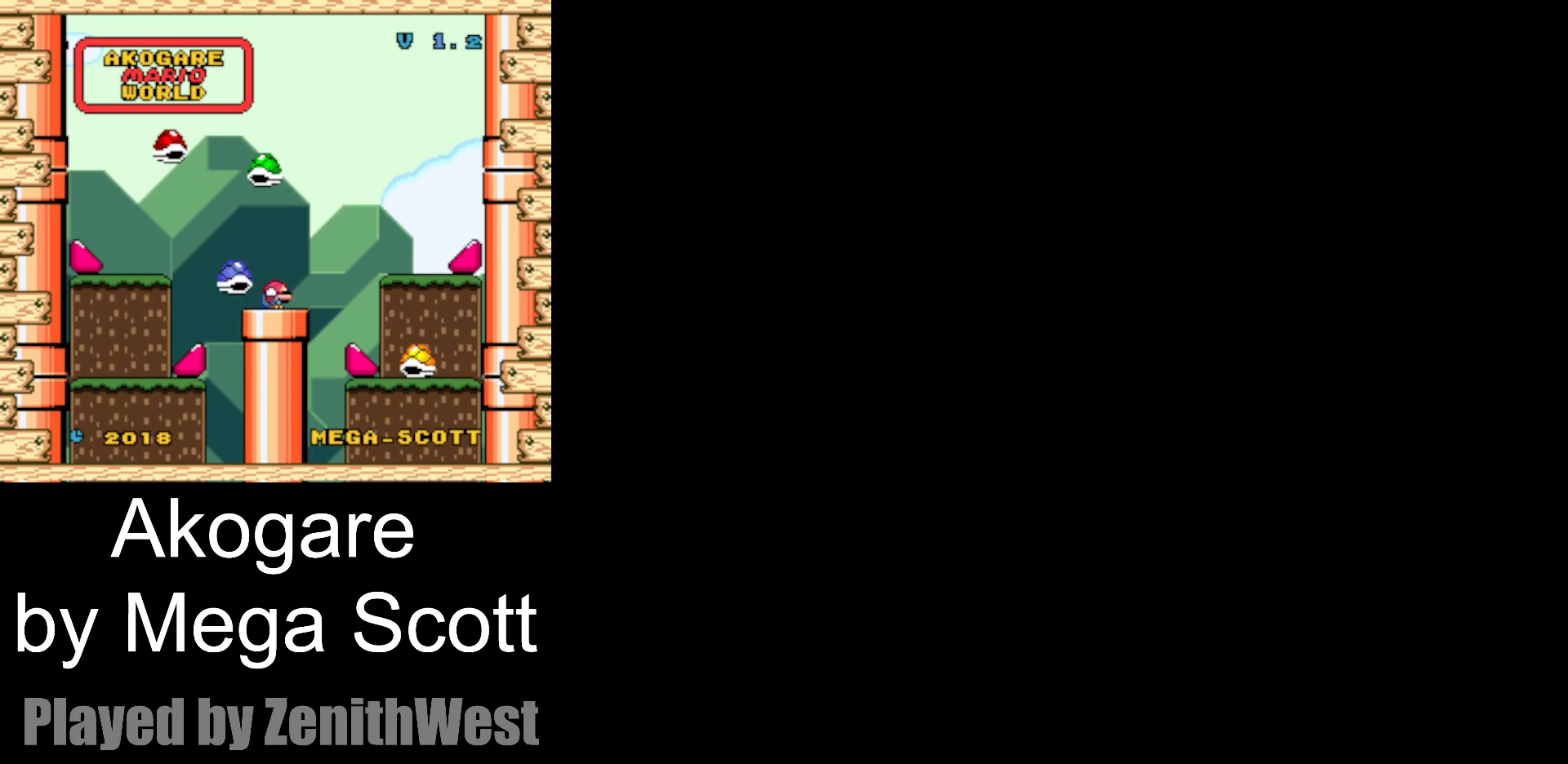
{"dt_ms": 500, "buttons": ["Y"], "events": []}
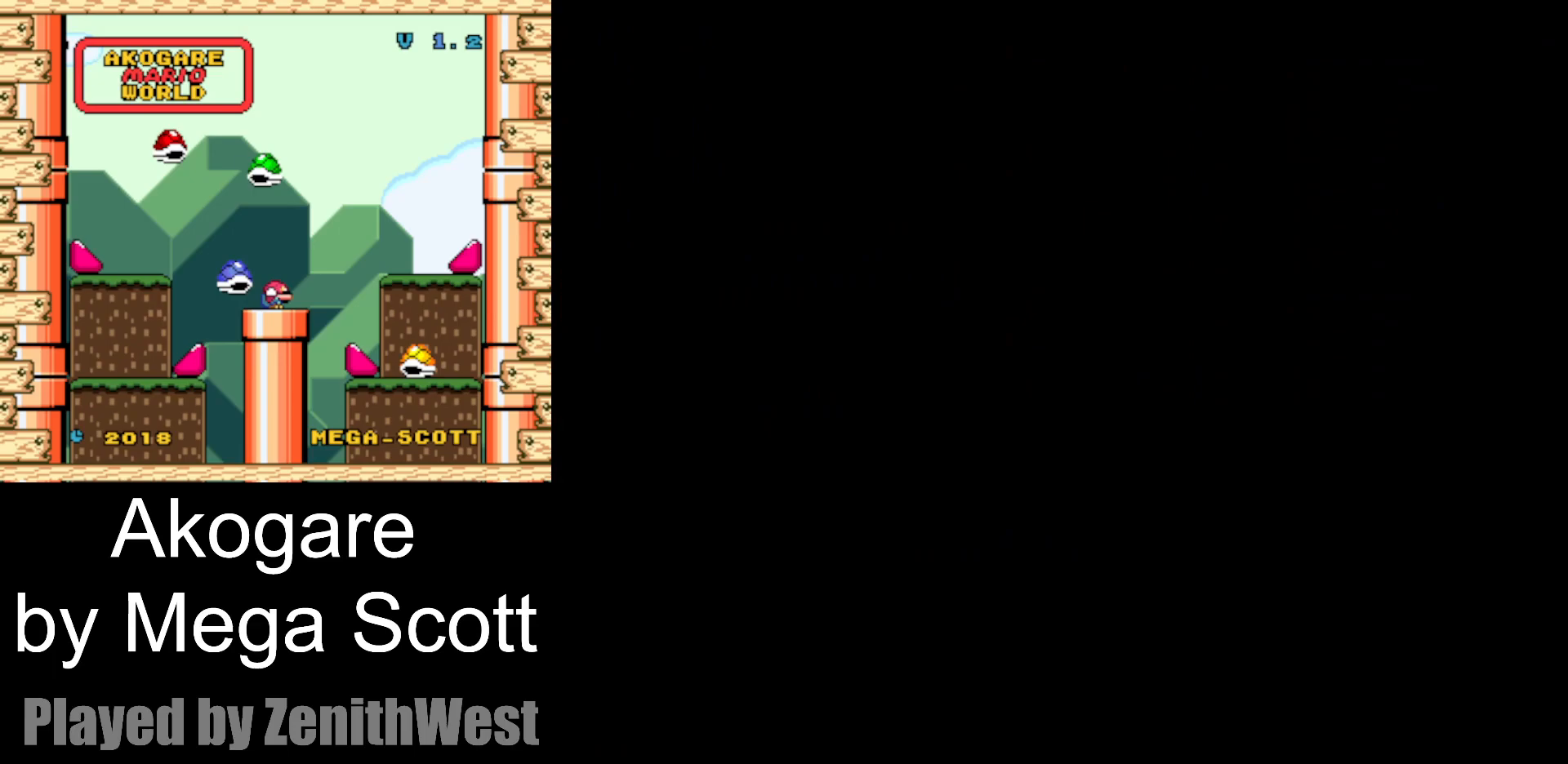
{"dt_ms": 500, "buttons": ["Y"], "events": []}
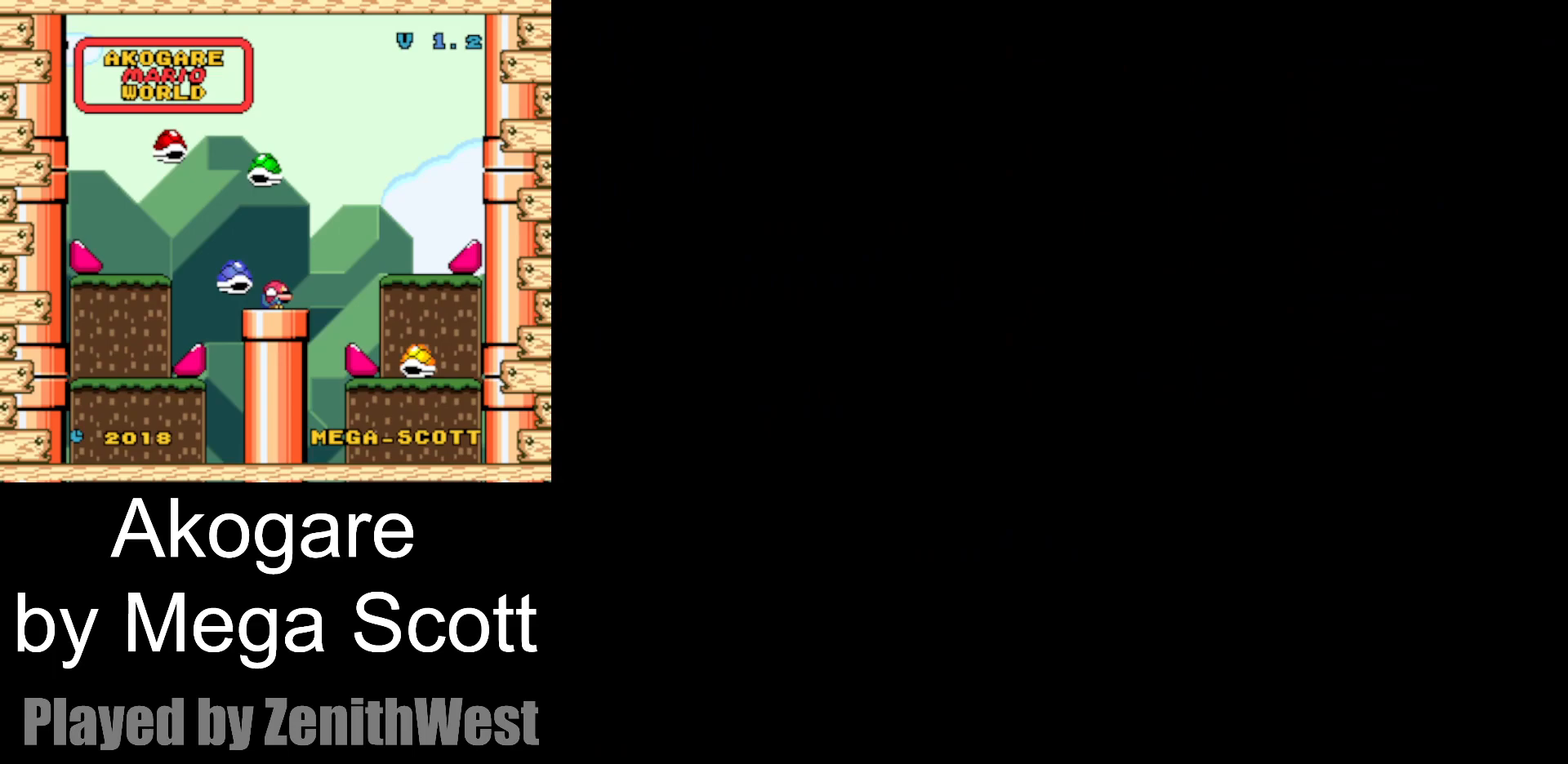
{"dt_ms": 500, "buttons": ["Y"], "events": []}
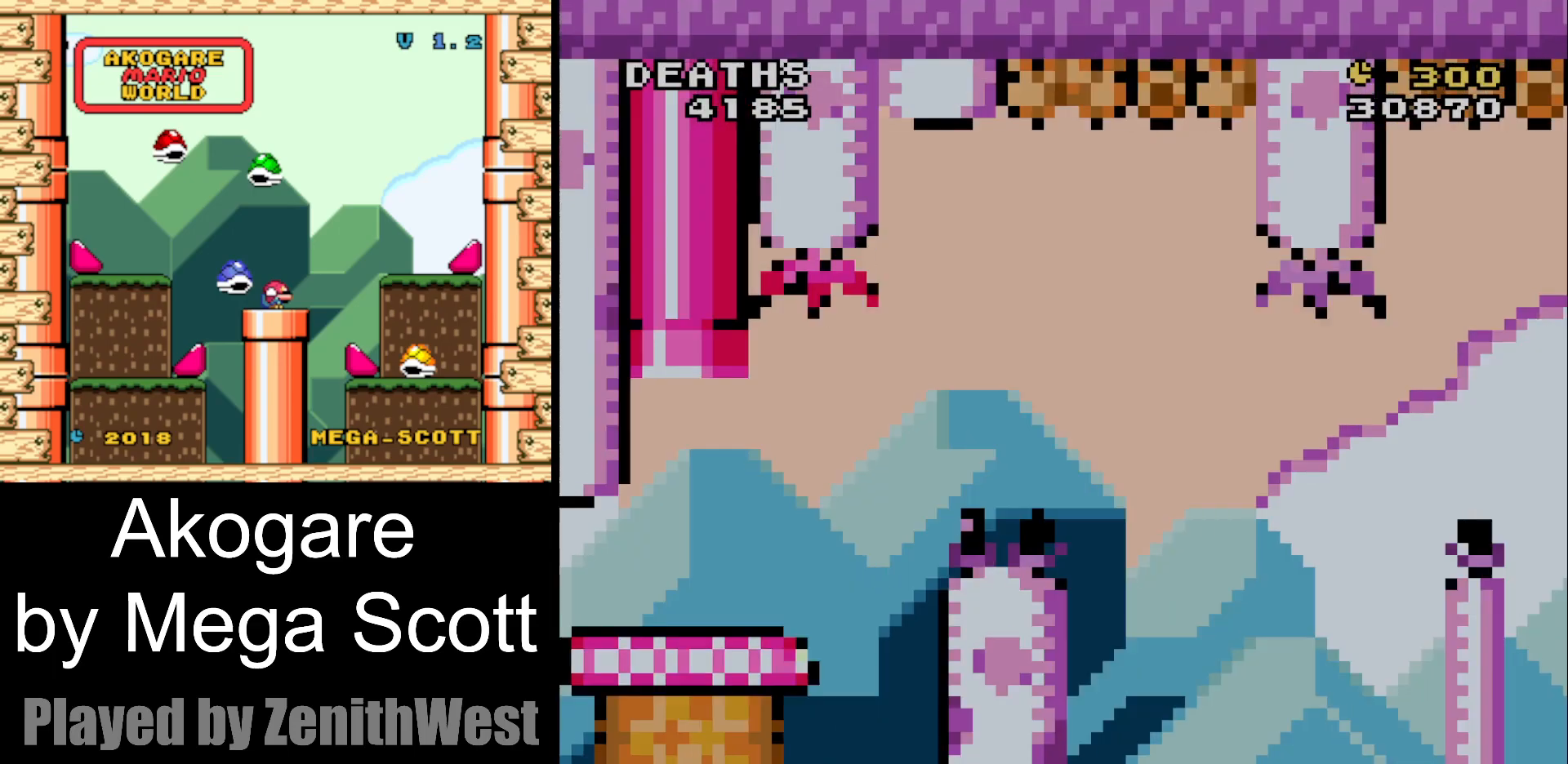
{"dt_ms": 500, "buttons": ["Y", "DPAD_RIGHT"], "events": [[183, "DPAD_RIGHT", "down"]]}
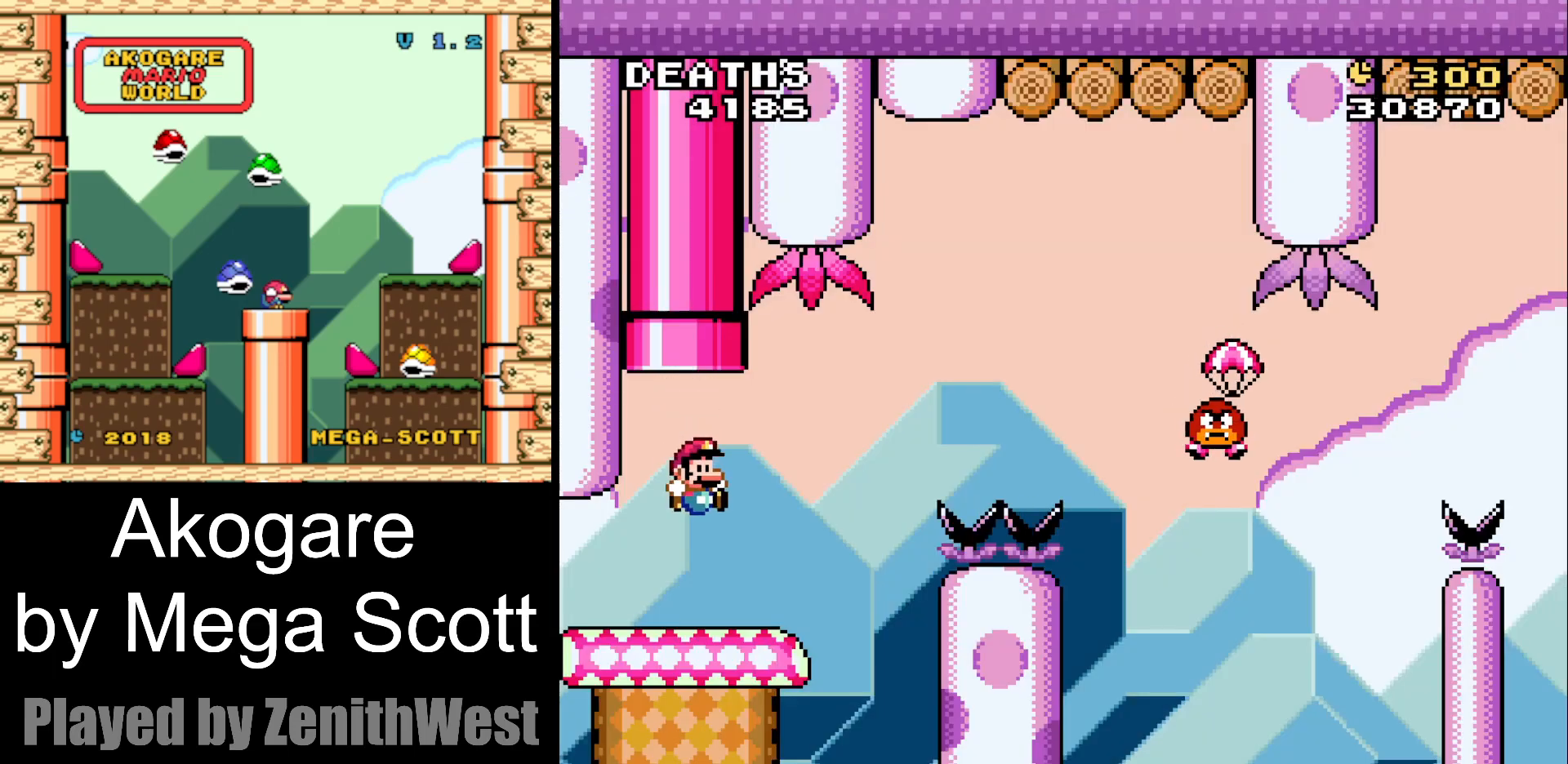
{"dt_ms": 500, "buttons": ["B", "Y", "DPAD_RIGHT"], "events": [[200, "B", "down"]]}
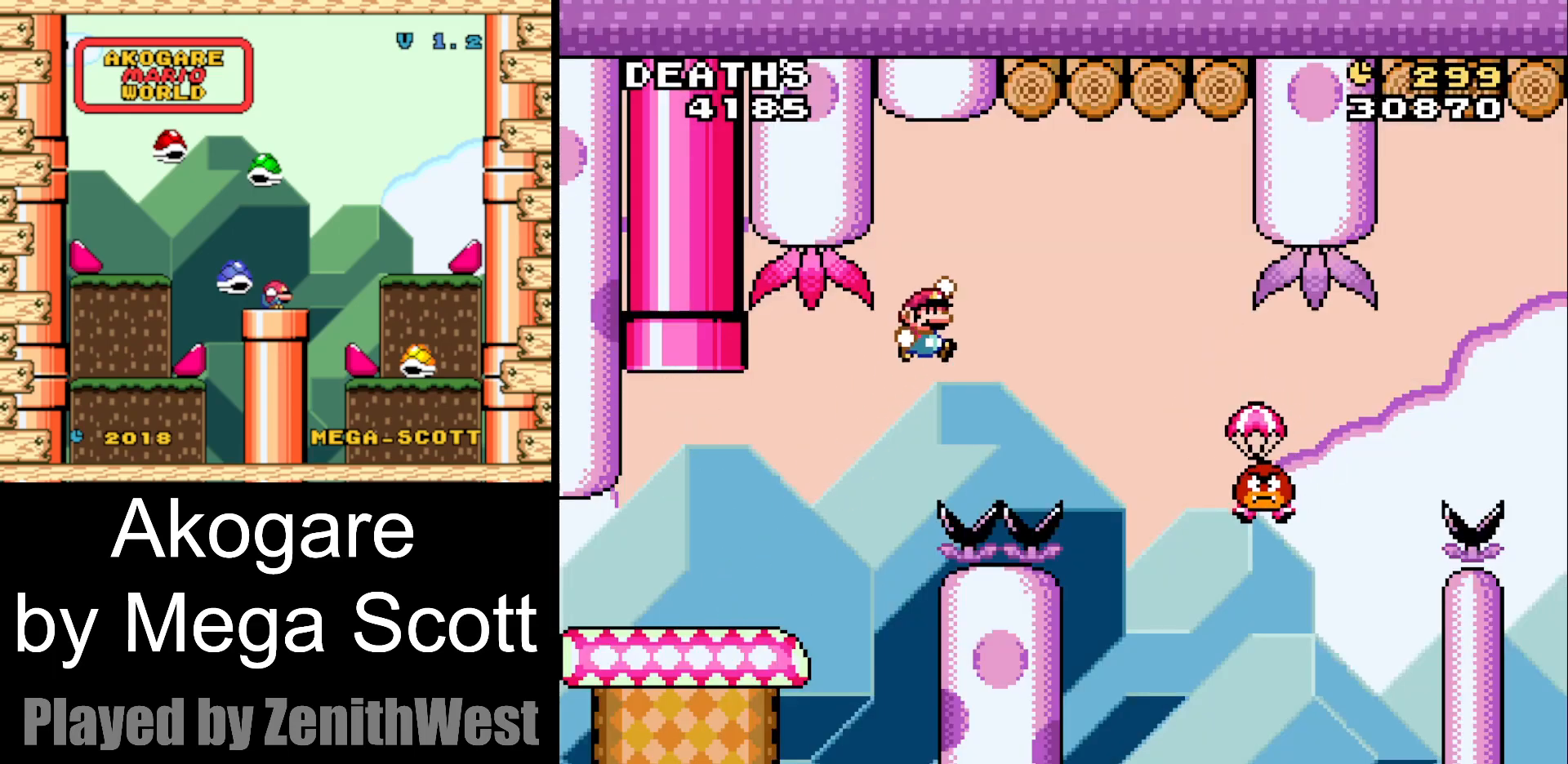
{"dt_ms": 500, "buttons": ["B", "Y", "DPAD_RIGHT"], "events": []}